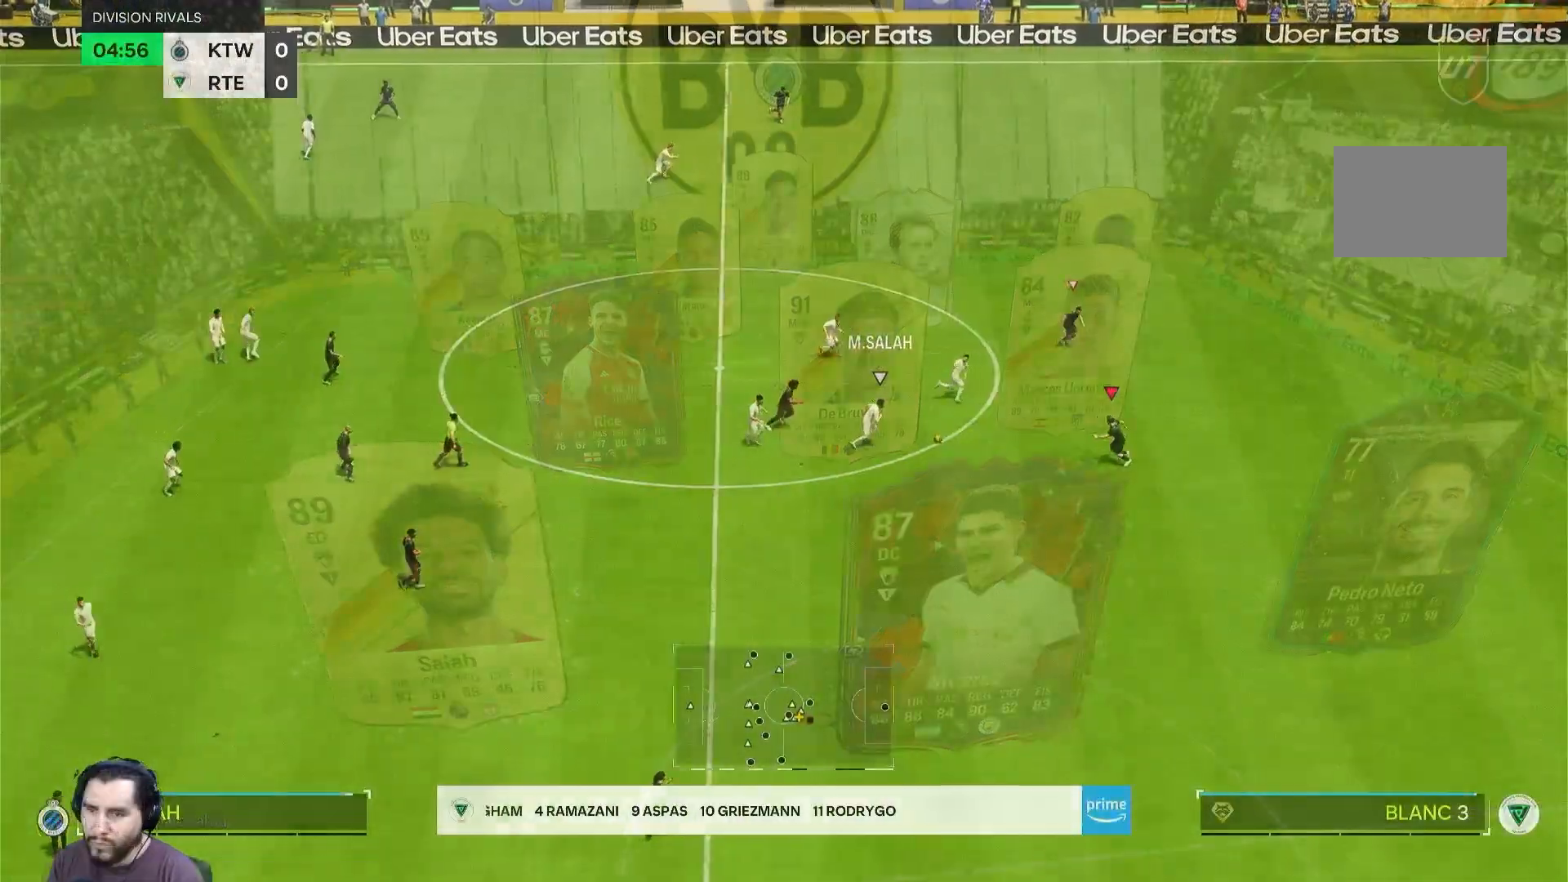
Gameplay with a controller (Xbox layout); each line is a JSON object with the inputs held at the frame after it. "events" lists button and stick changes between this image and that frame as [ms after this image, input, new state], when the widget could be followed in between. Not read: L3 R2 R3.
{"buttons": [], "left_stick": "up-left", "right_stick": "center", "events": [[150, "left_stick", "up-left"]]}
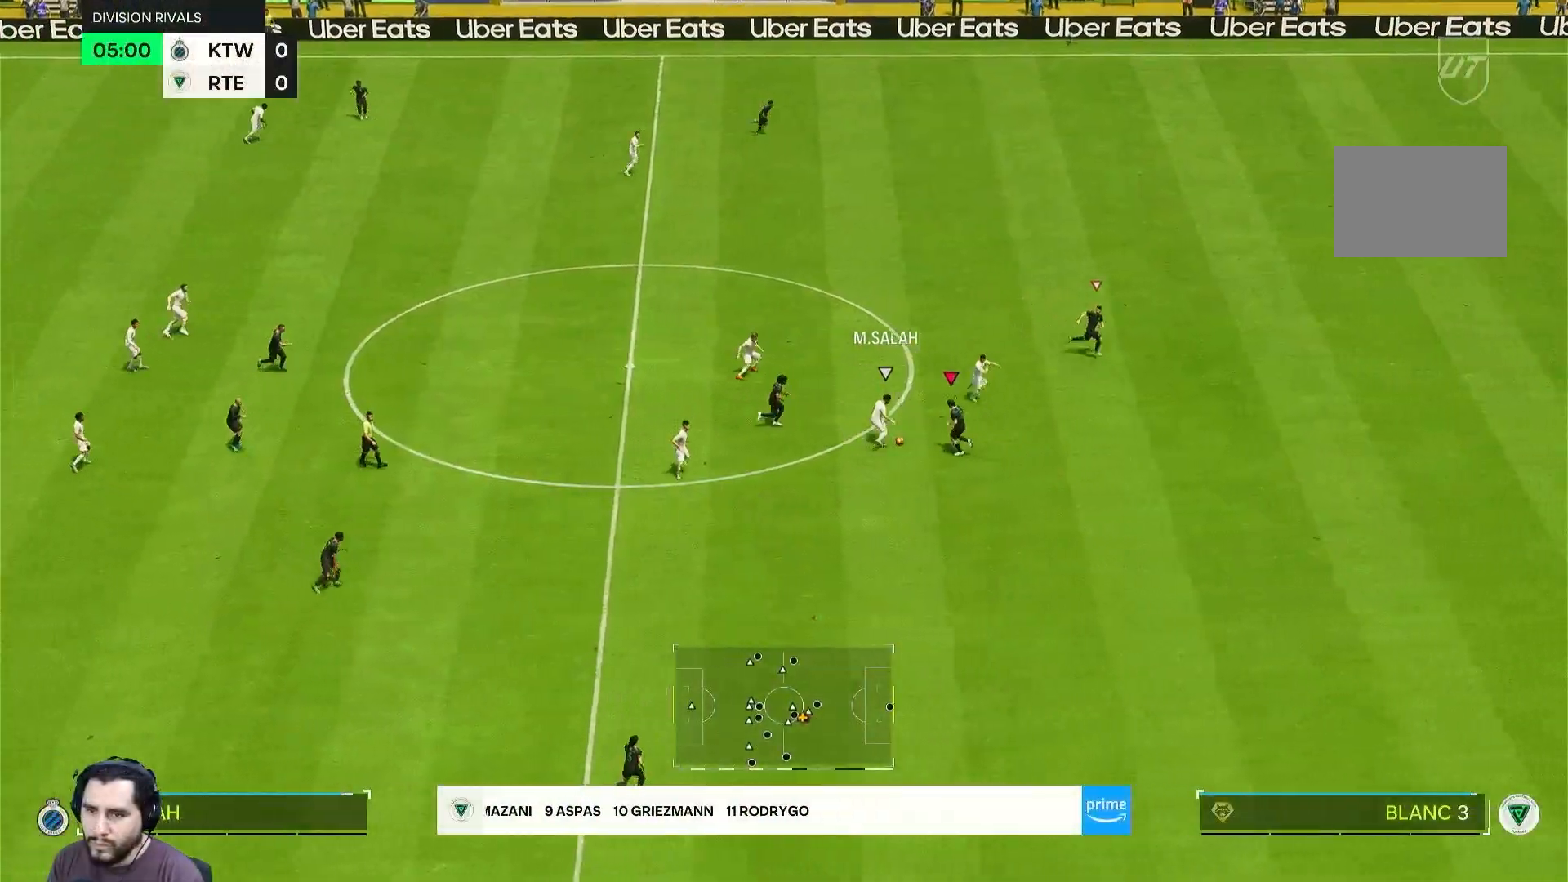
{"buttons": [], "left_stick": "down", "right_stick": "center", "events": [[33, "left_stick", "down-left"], [200, "left_stick", "down"]]}
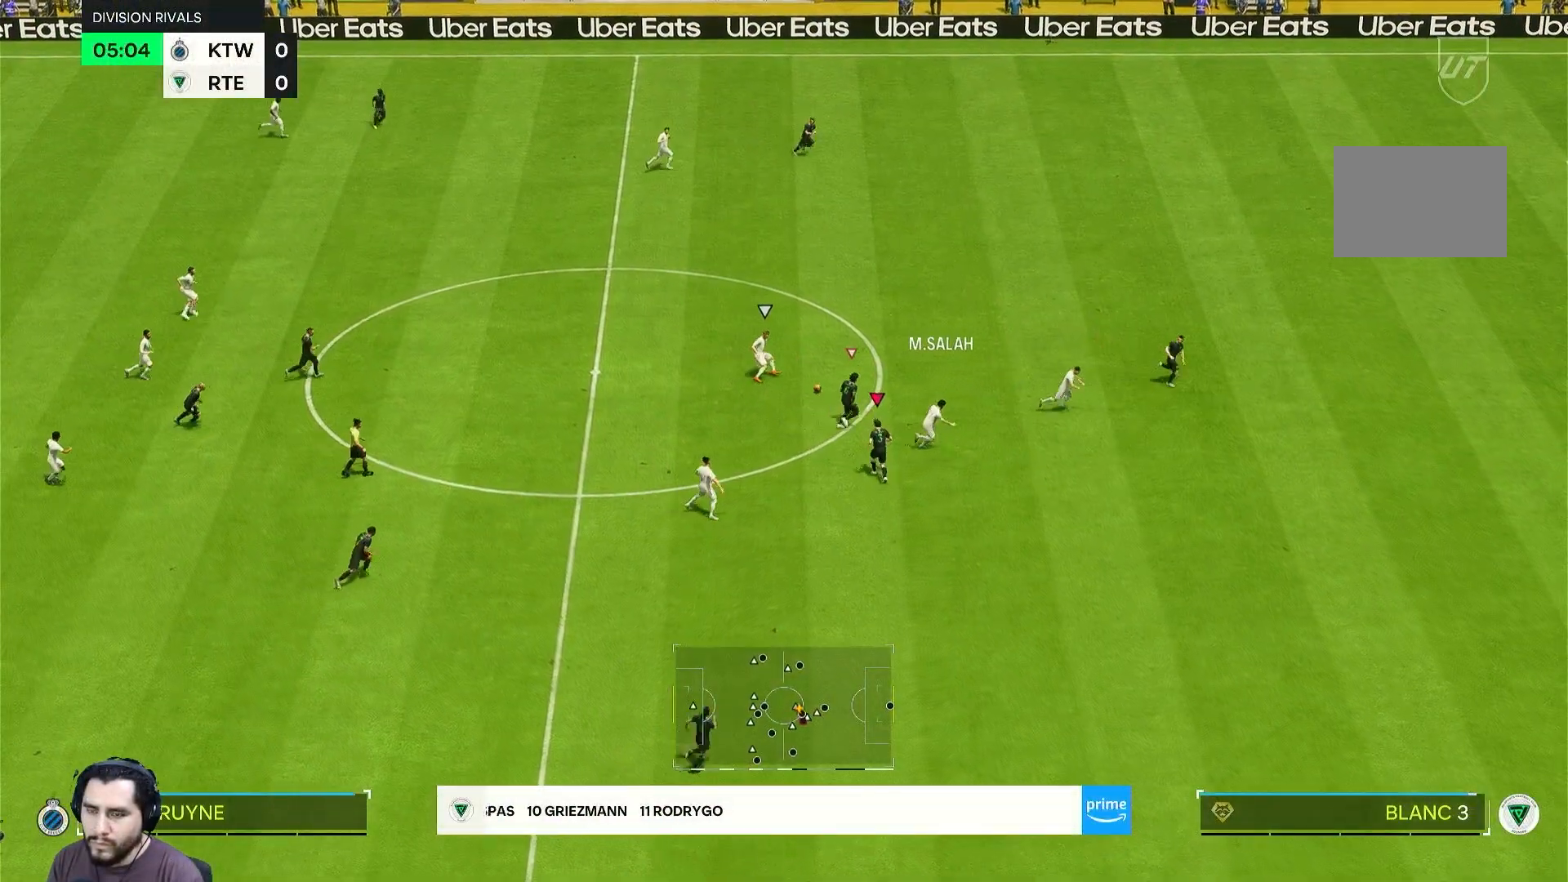
{"buttons": [], "left_stick": "up-right", "right_stick": "center", "events": [[67, "left_stick", "down-right"], [200, "left_stick", "up-right"]]}
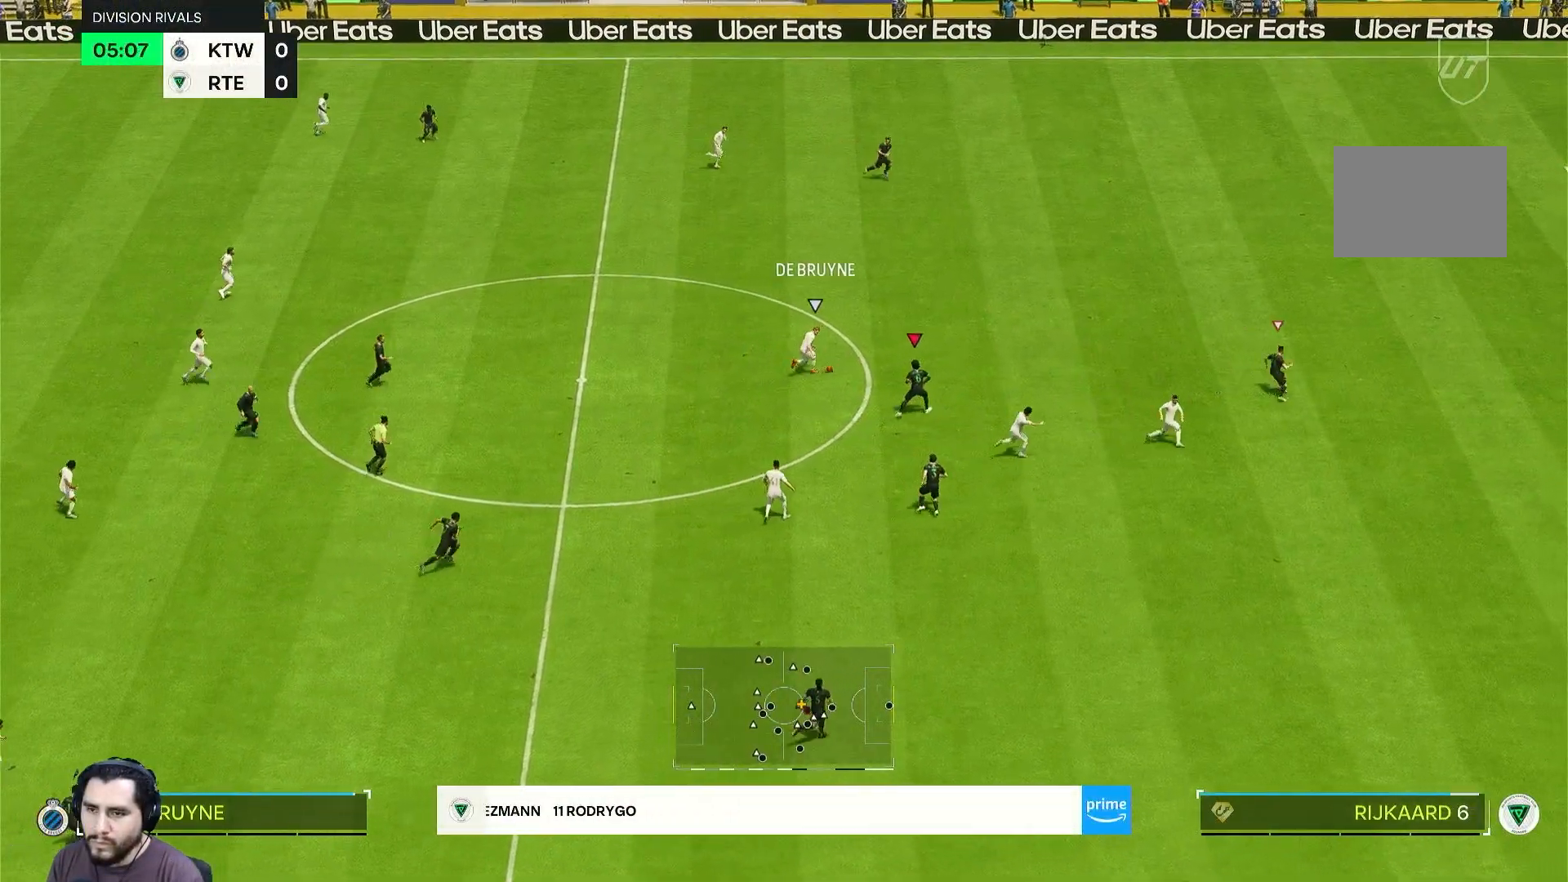
{"buttons": [], "left_stick": "up-right", "right_stick": "center", "events": []}
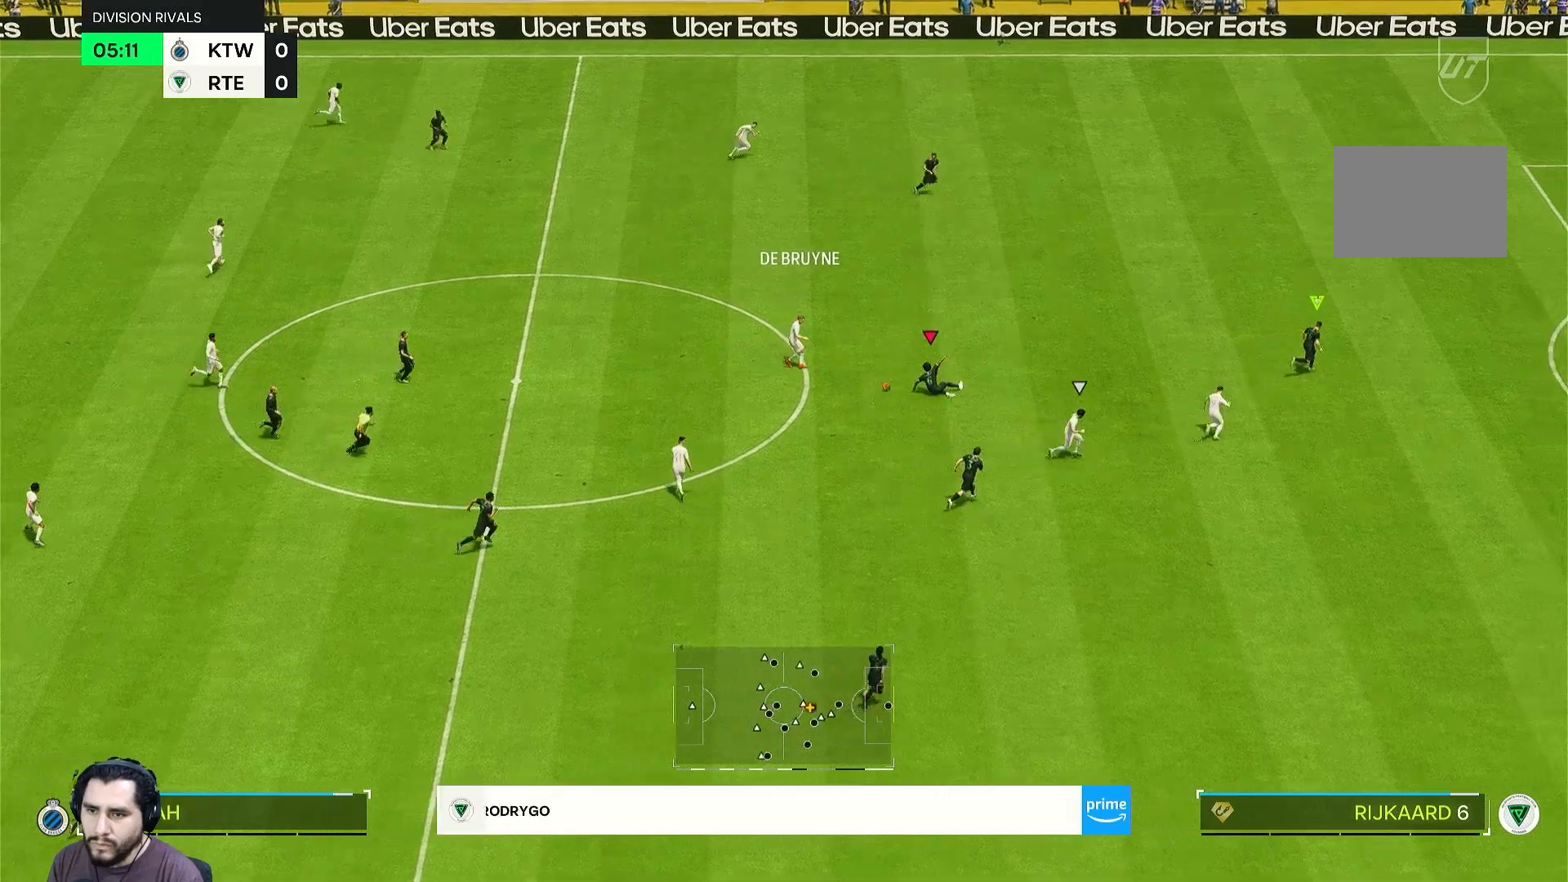
{"buttons": [], "left_stick": "up-right", "right_stick": "center", "events": []}
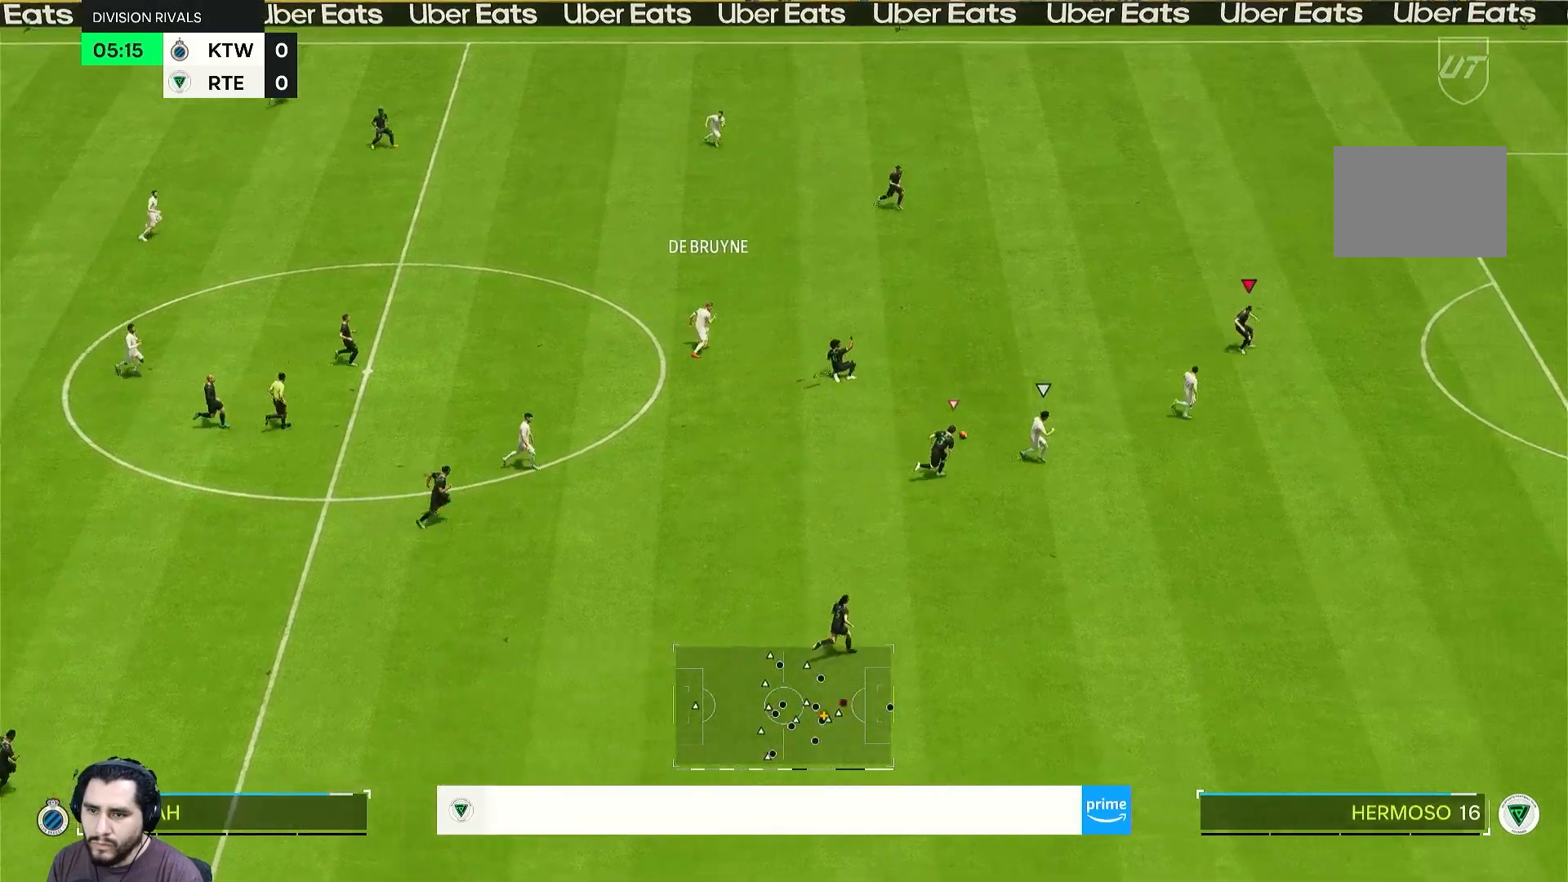
{"buttons": [], "left_stick": "right", "right_stick": "center", "events": [[400, "left_stick", "right"]]}
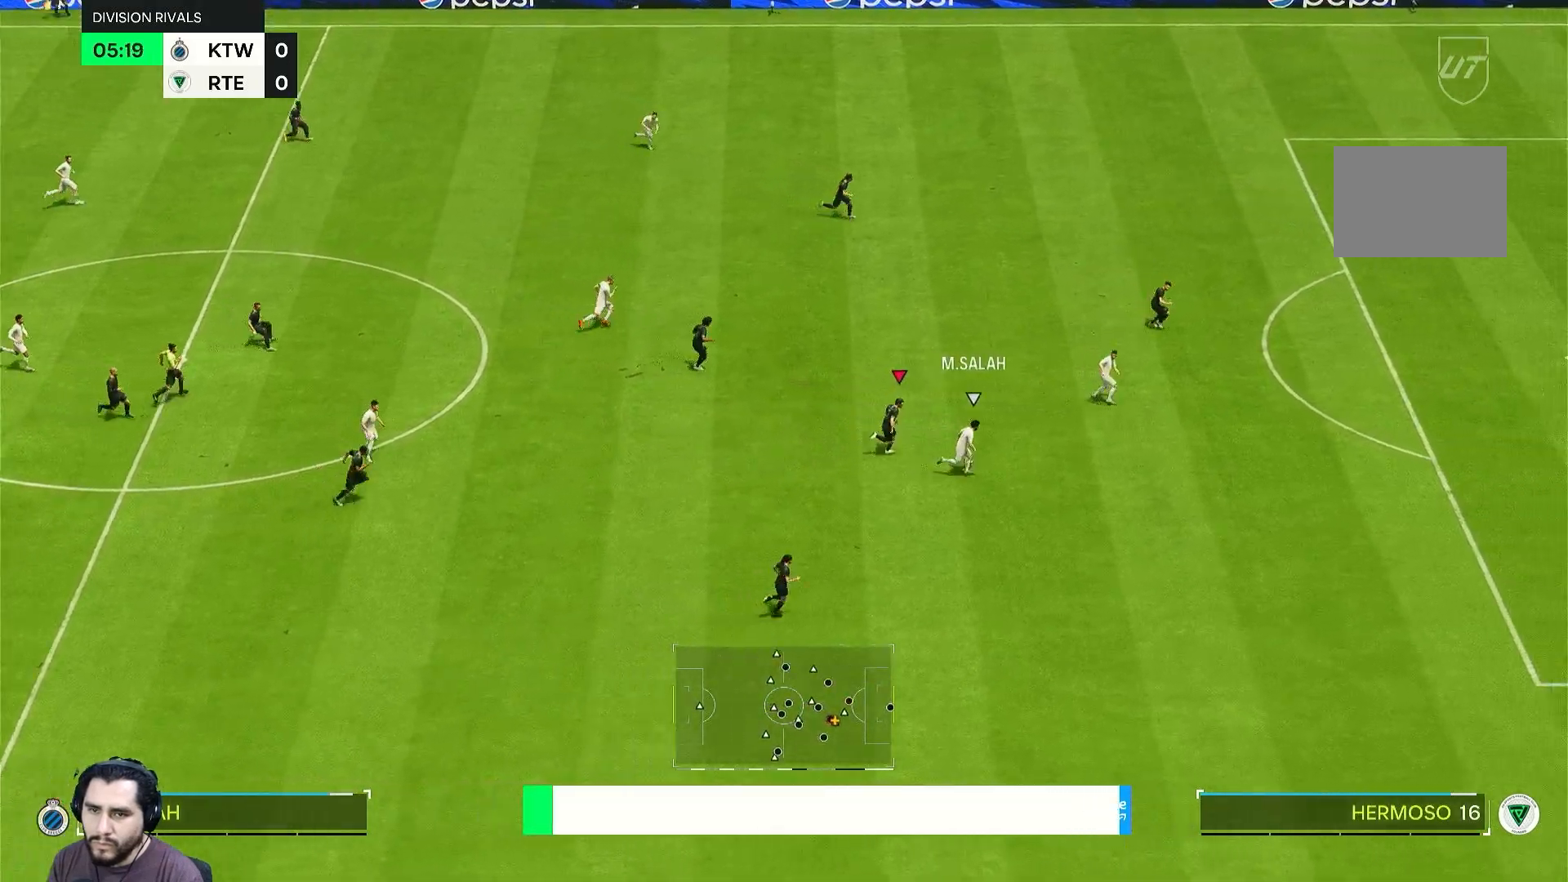
{"buttons": [], "left_stick": "right", "right_stick": "center", "events": []}
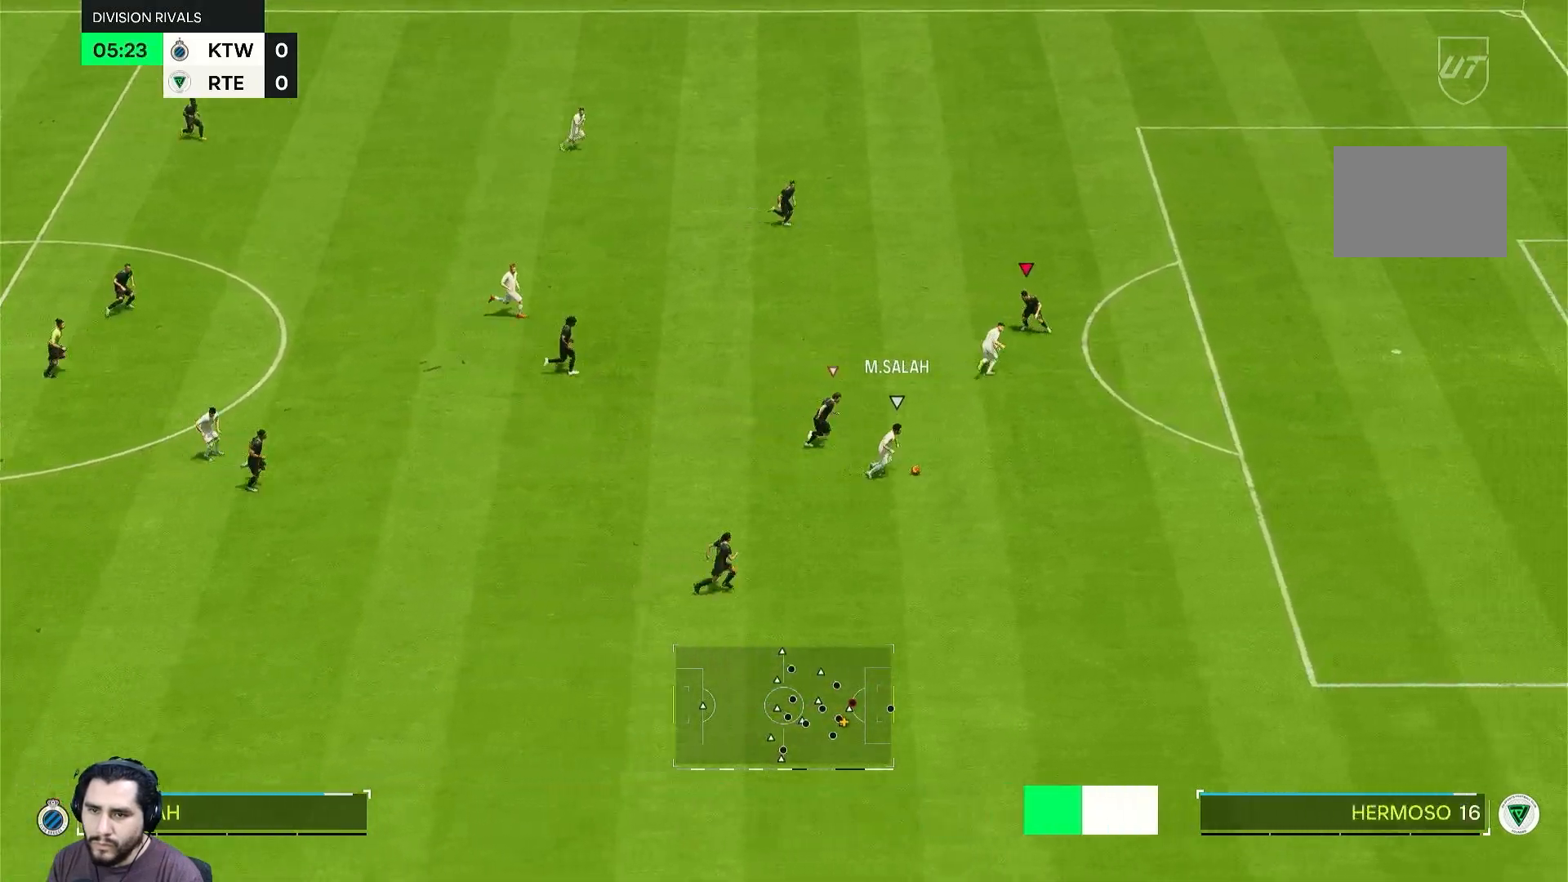
{"buttons": [], "left_stick": "down-right", "right_stick": "center", "events": [[117, "left_stick", "down-right"]]}
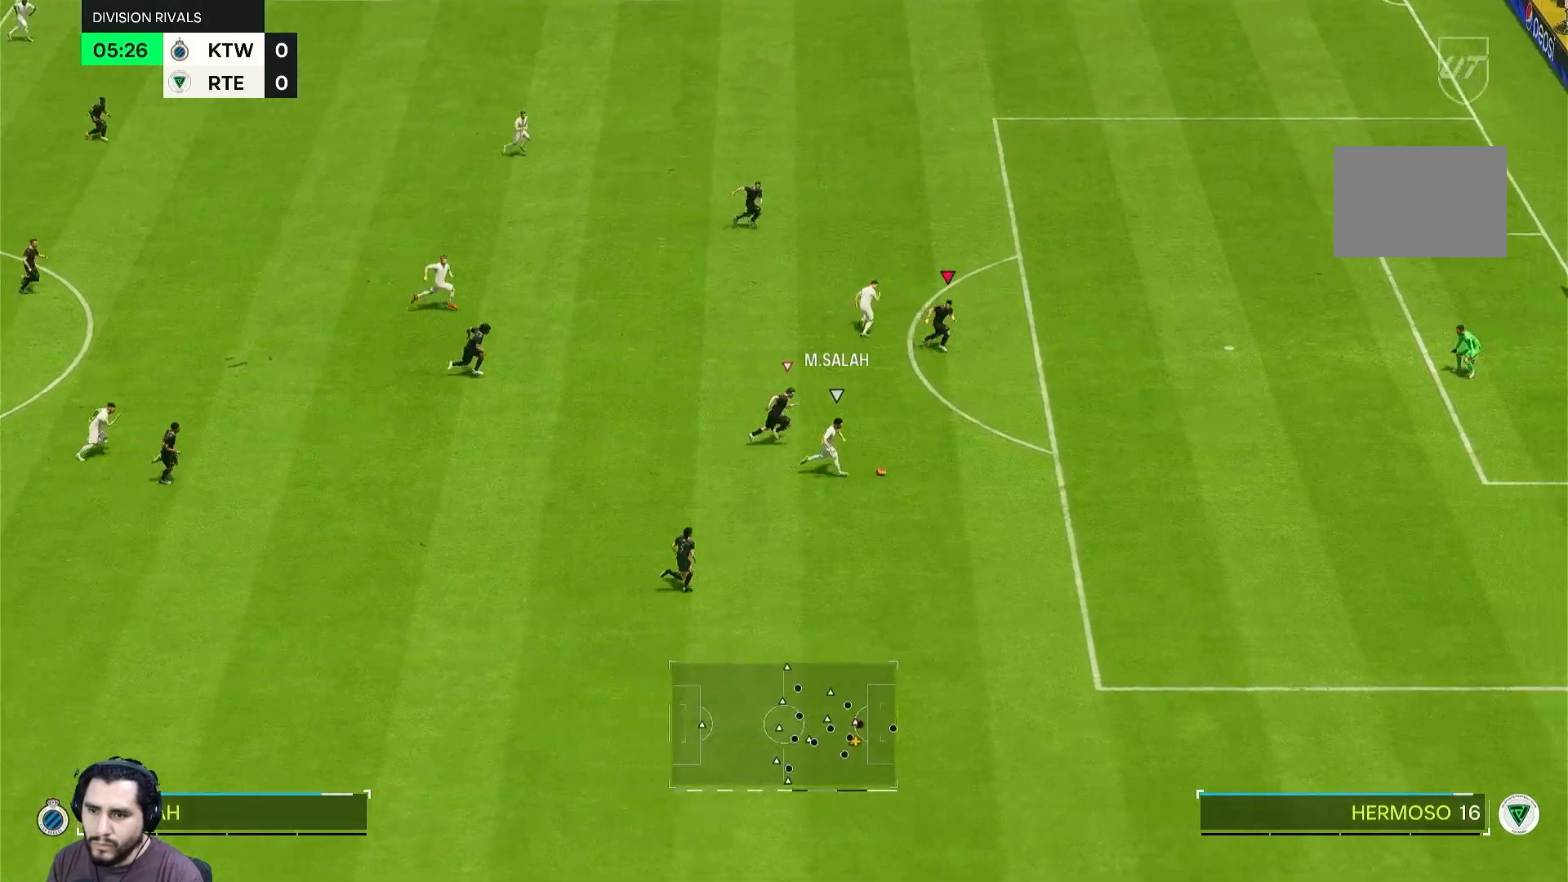
{"buttons": [], "left_stick": "down-right", "right_stick": "center", "events": []}
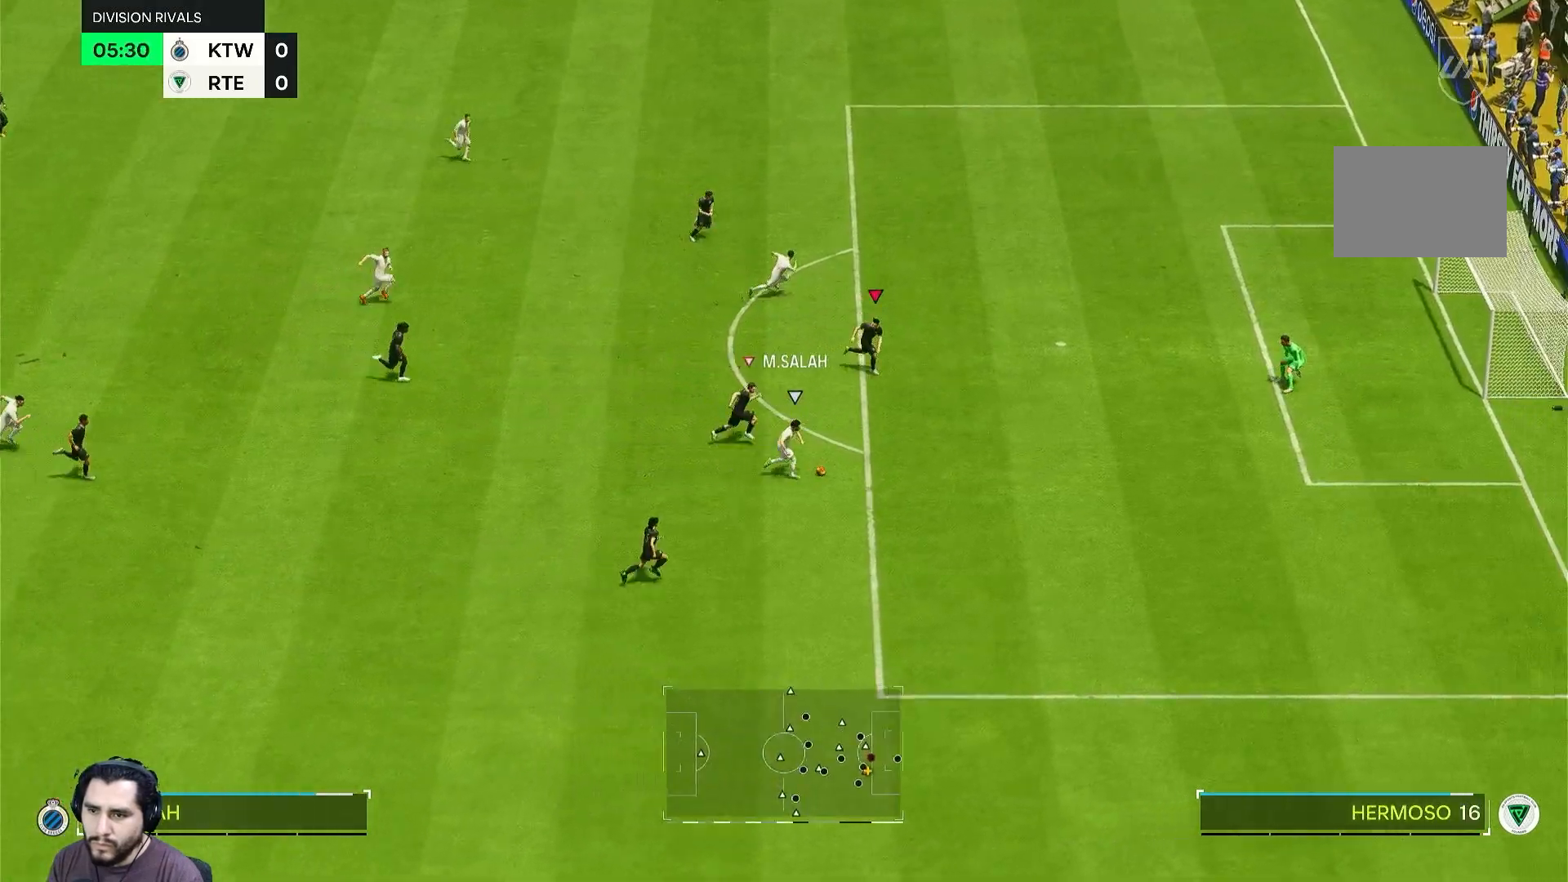
{"buttons": [], "left_stick": "down-right", "right_stick": "center", "events": []}
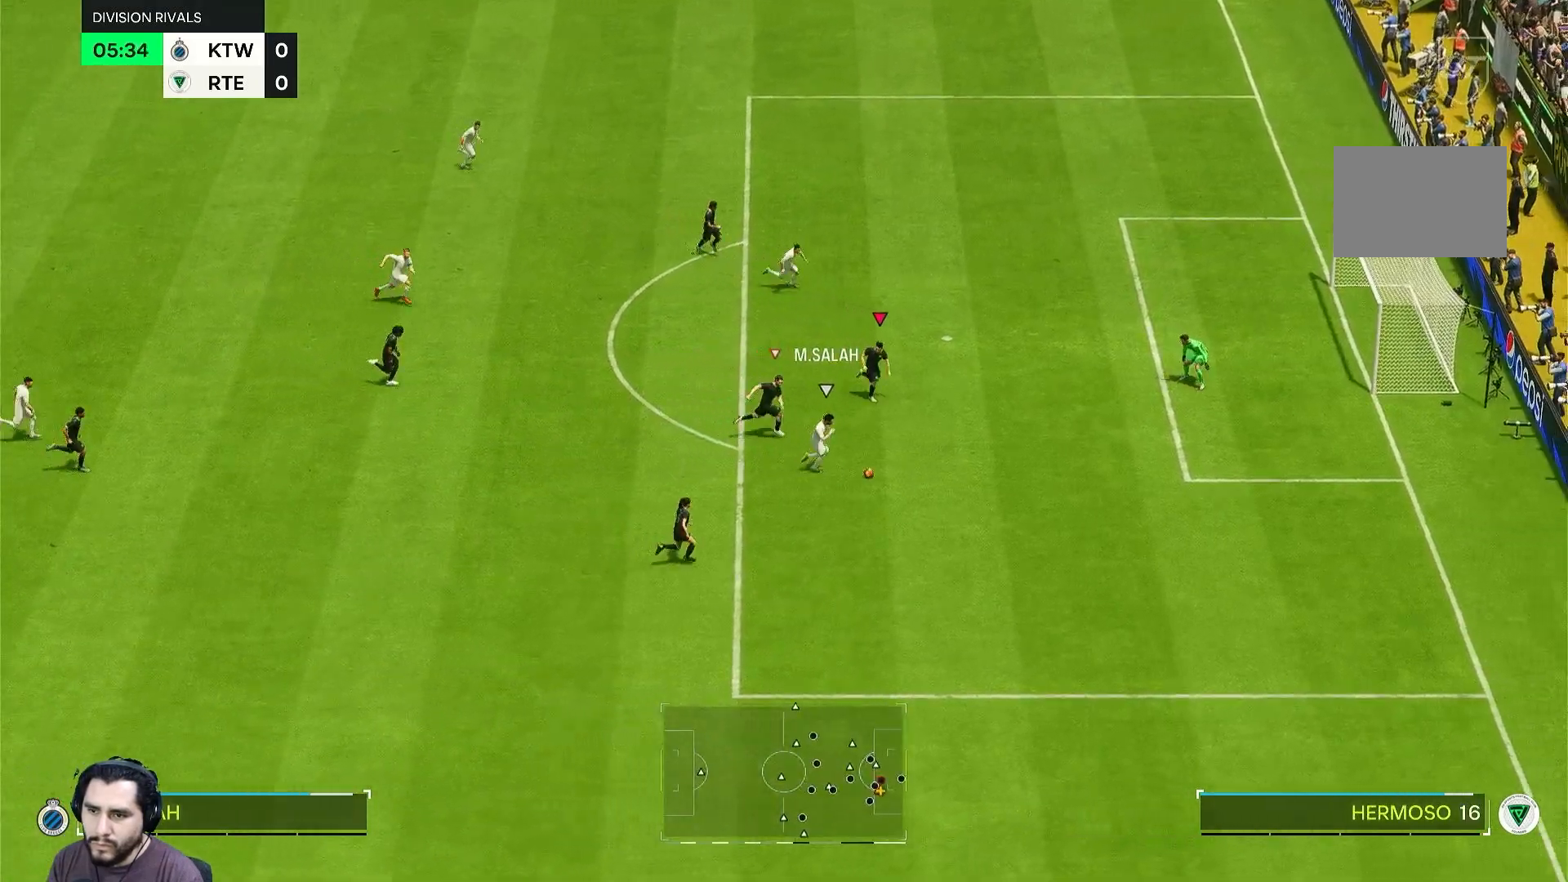
{"buttons": [], "left_stick": "right", "right_stick": "center", "events": [[500, "left_stick", "right"]]}
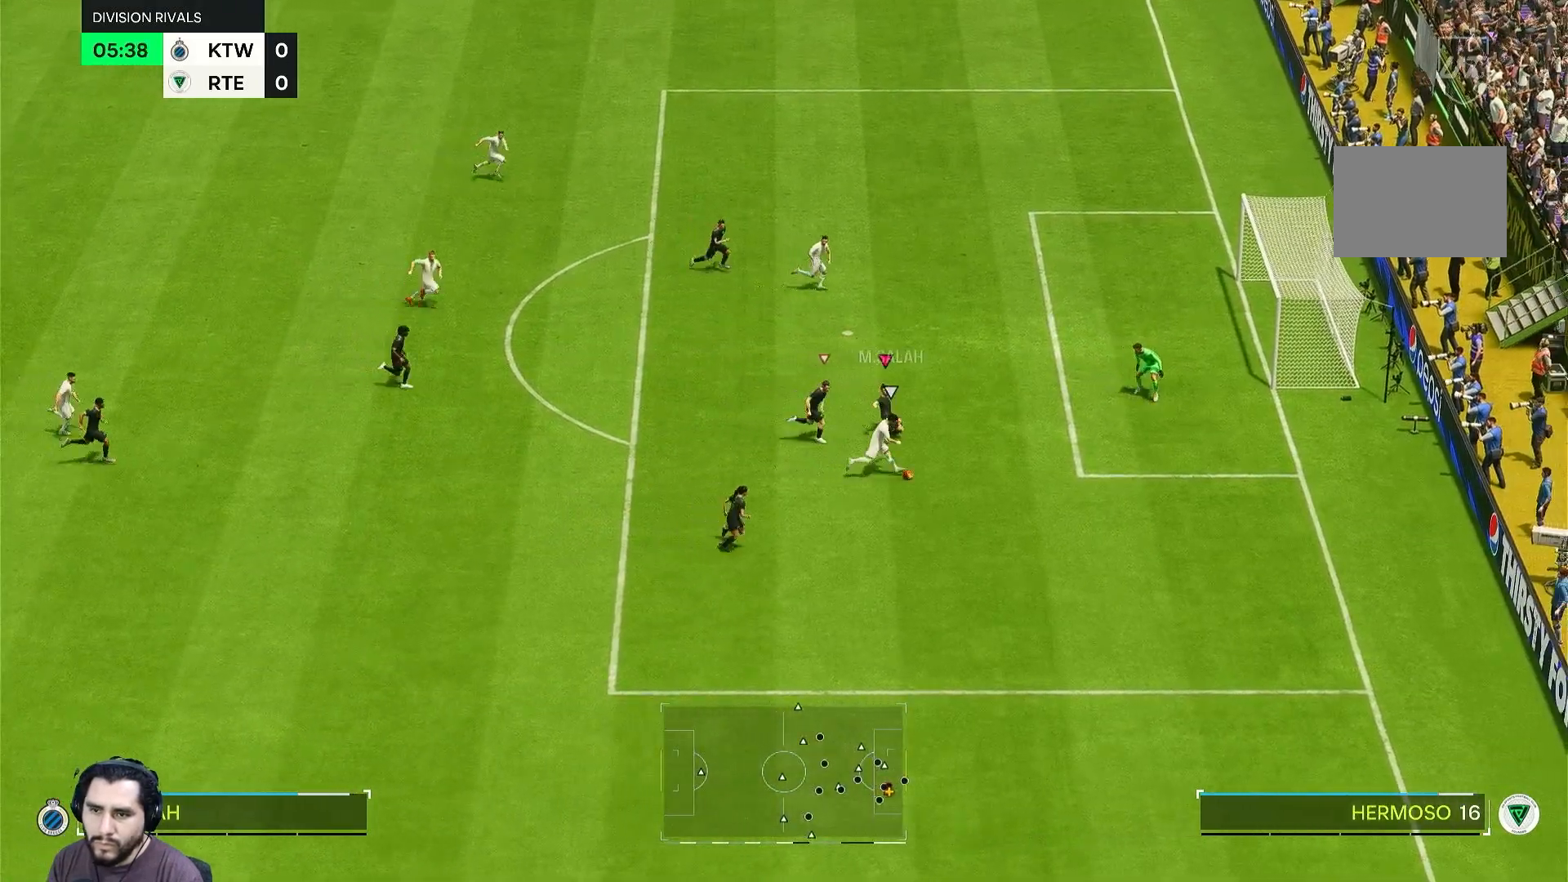
{"buttons": [], "left_stick": "right", "right_stick": "center", "events": []}
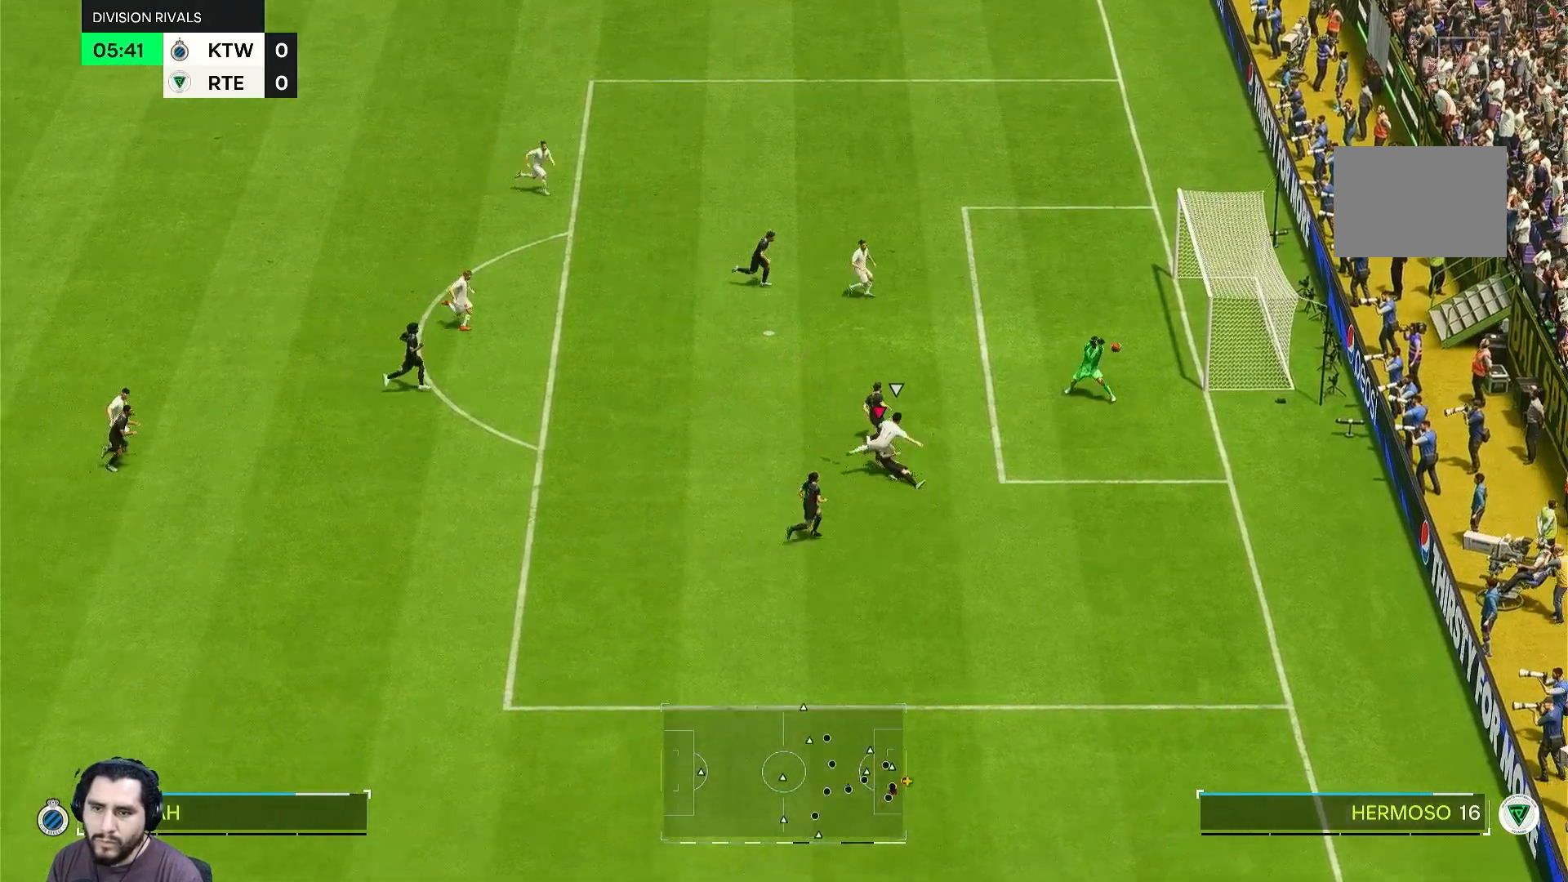
{"buttons": [], "left_stick": "right", "right_stick": "center", "events": []}
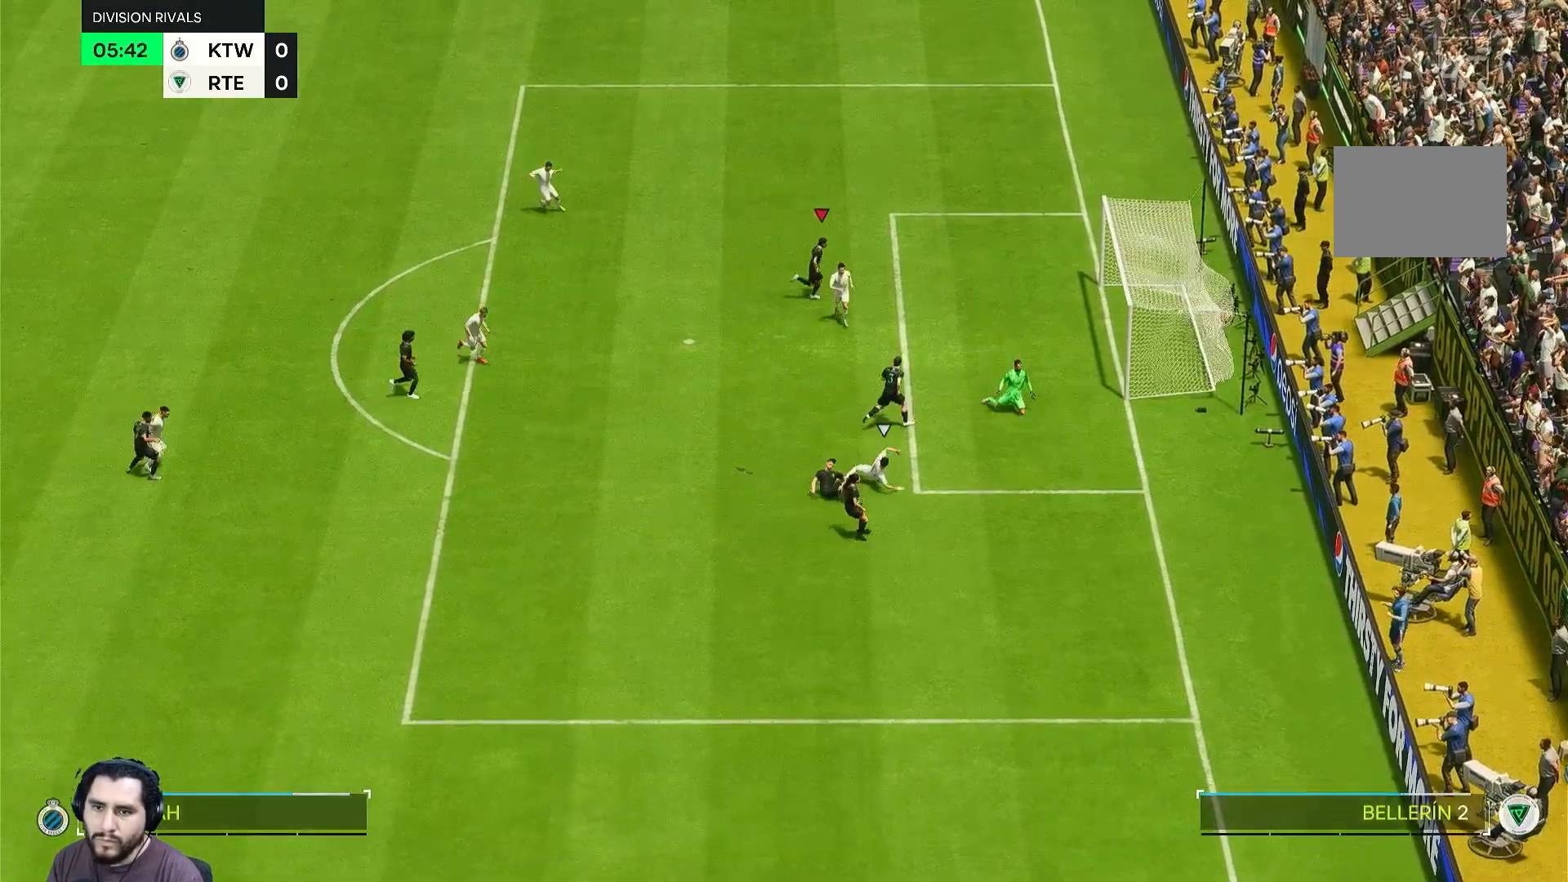
{"buttons": [], "left_stick": "center", "right_stick": "center", "events": [[300, "left_stick", "center"]]}
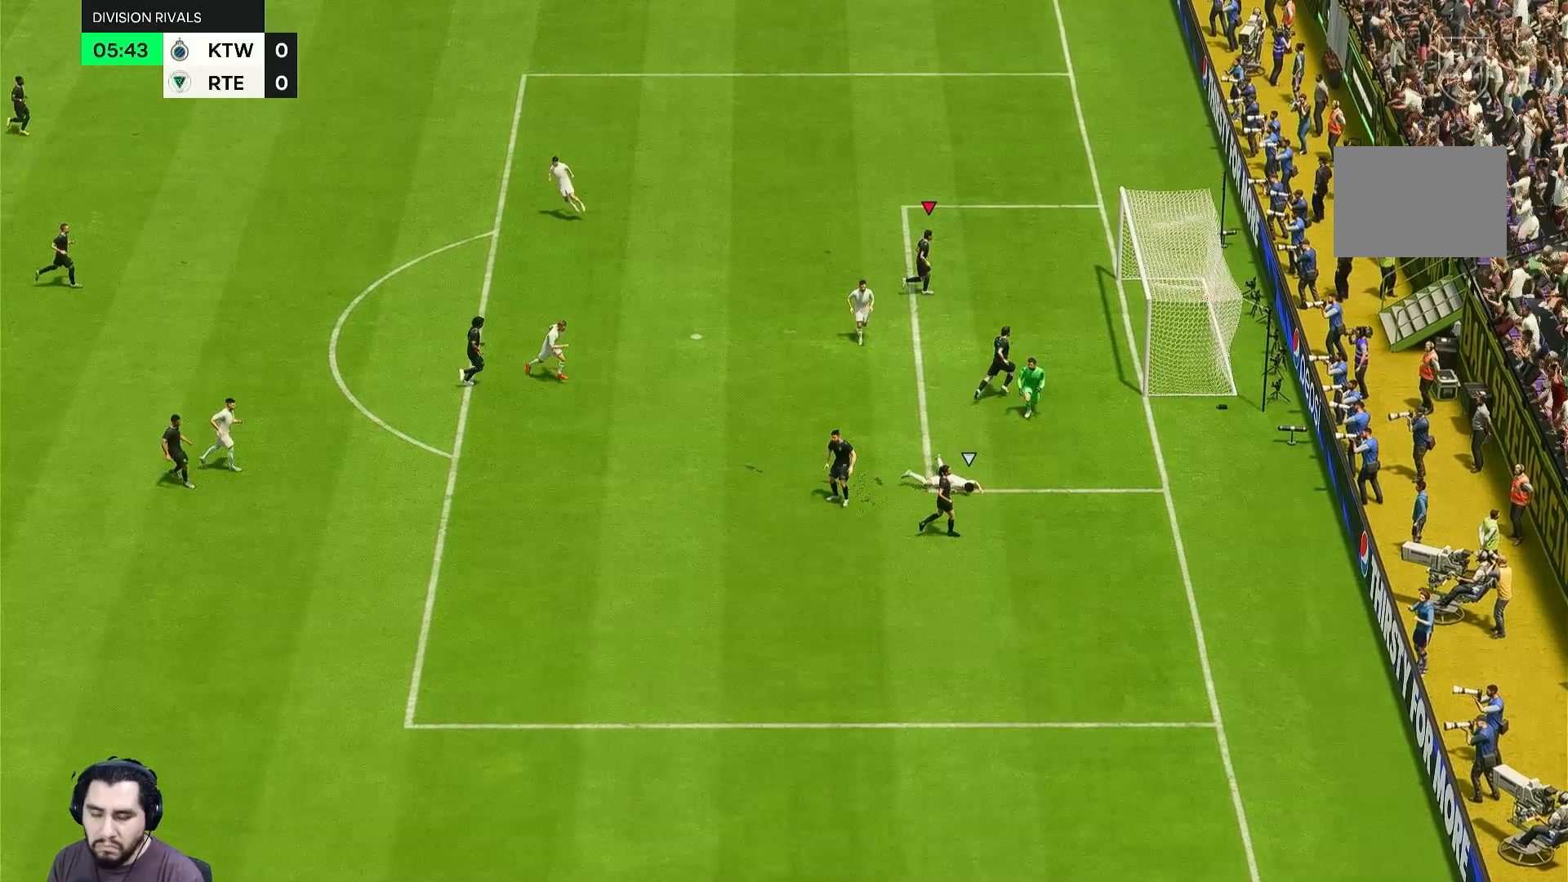
{"buttons": [], "left_stick": "center", "right_stick": "center", "events": []}
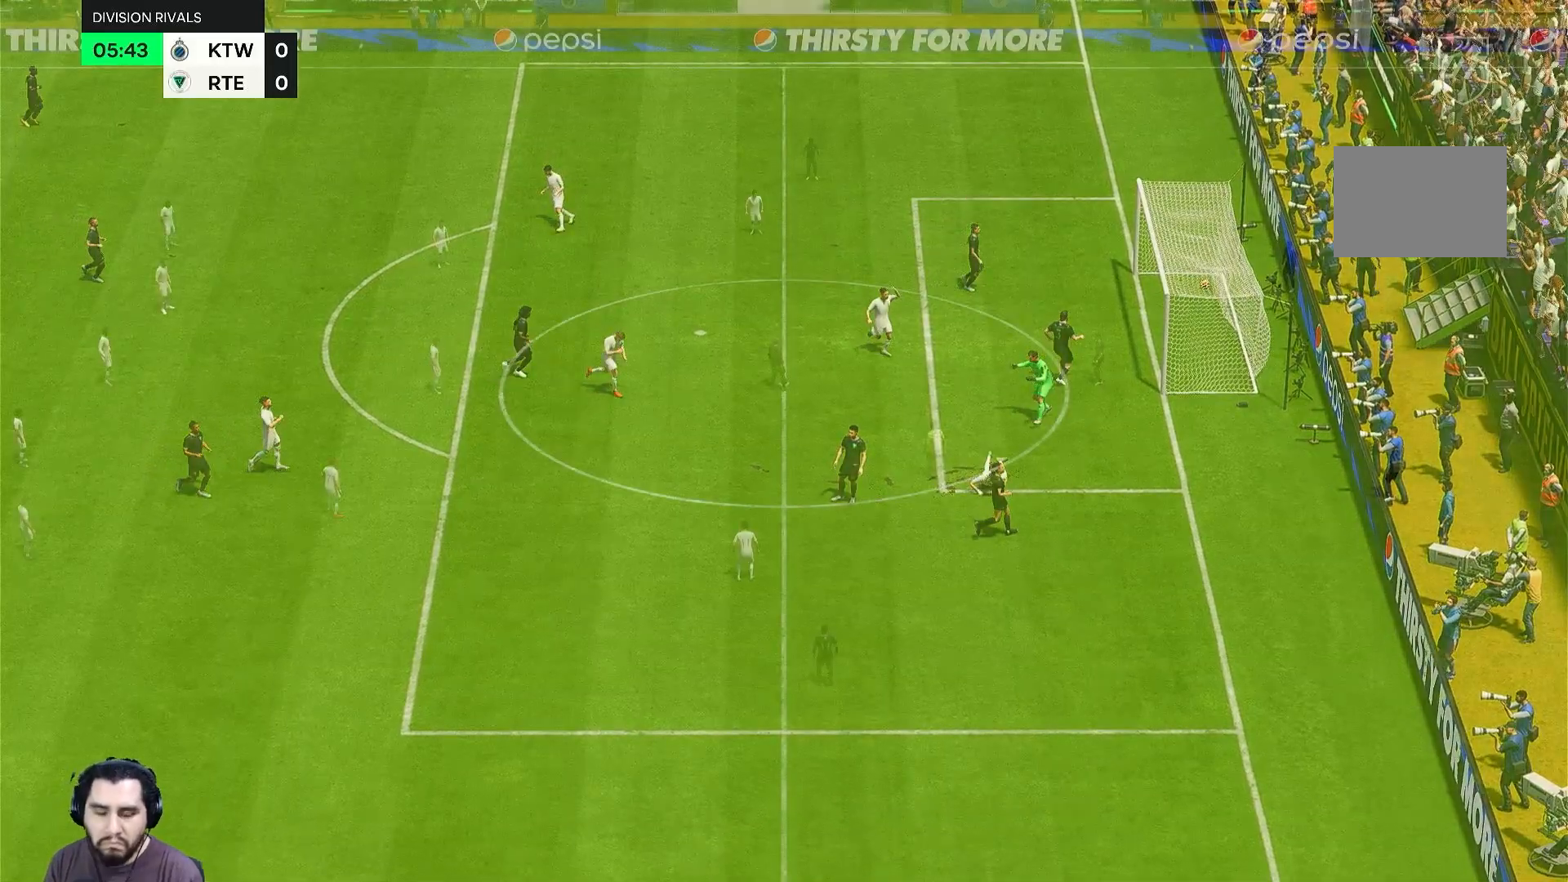
{"buttons": [], "left_stick": "center", "right_stick": "center", "events": []}
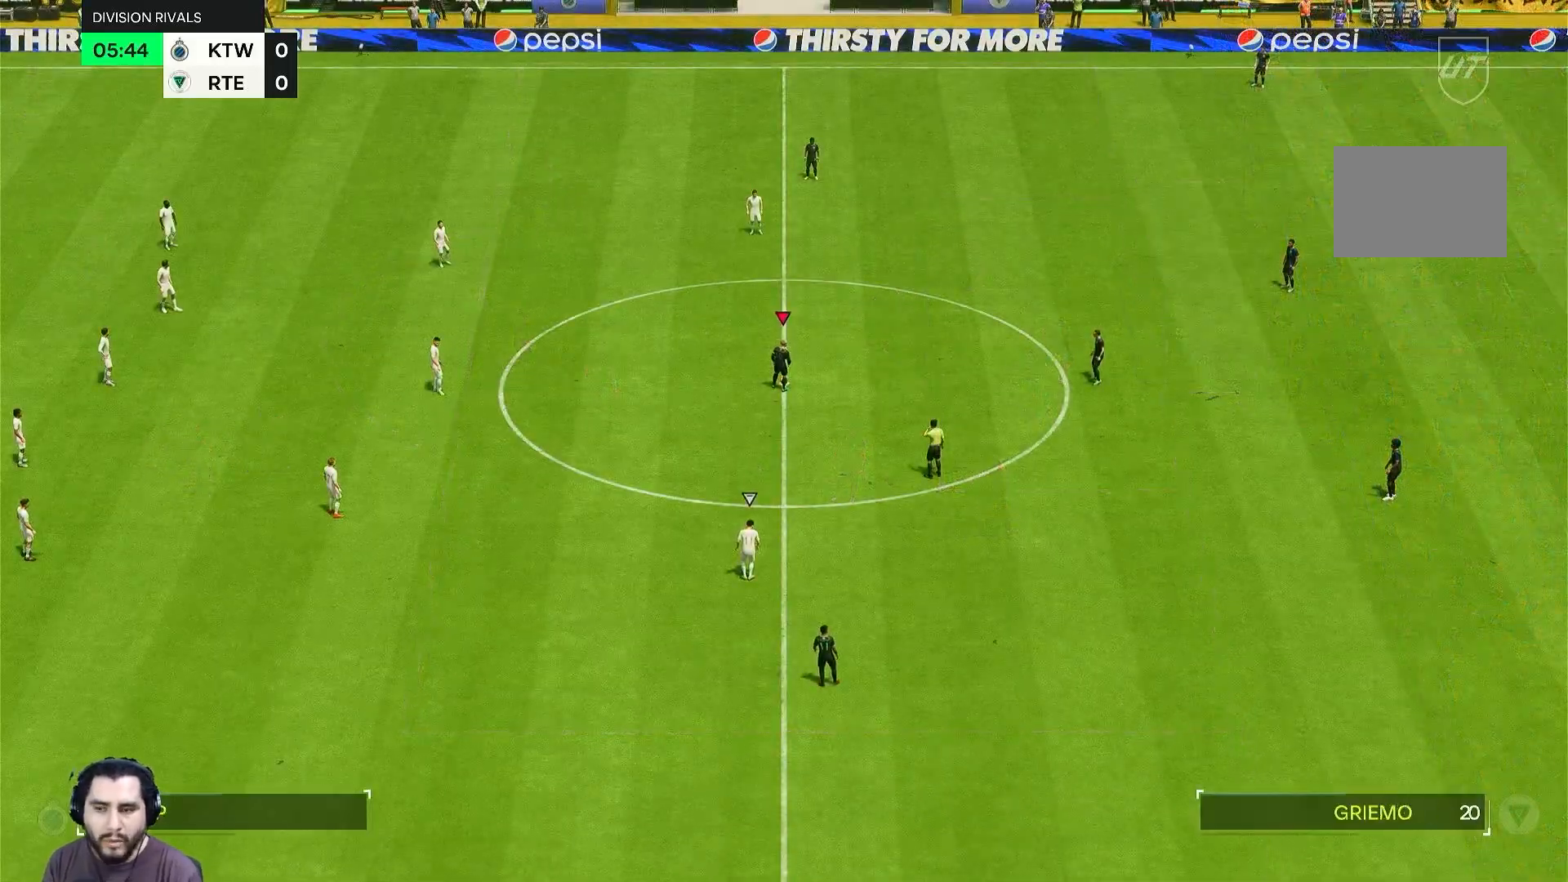
{"buttons": [], "left_stick": "center", "right_stick": "center", "events": []}
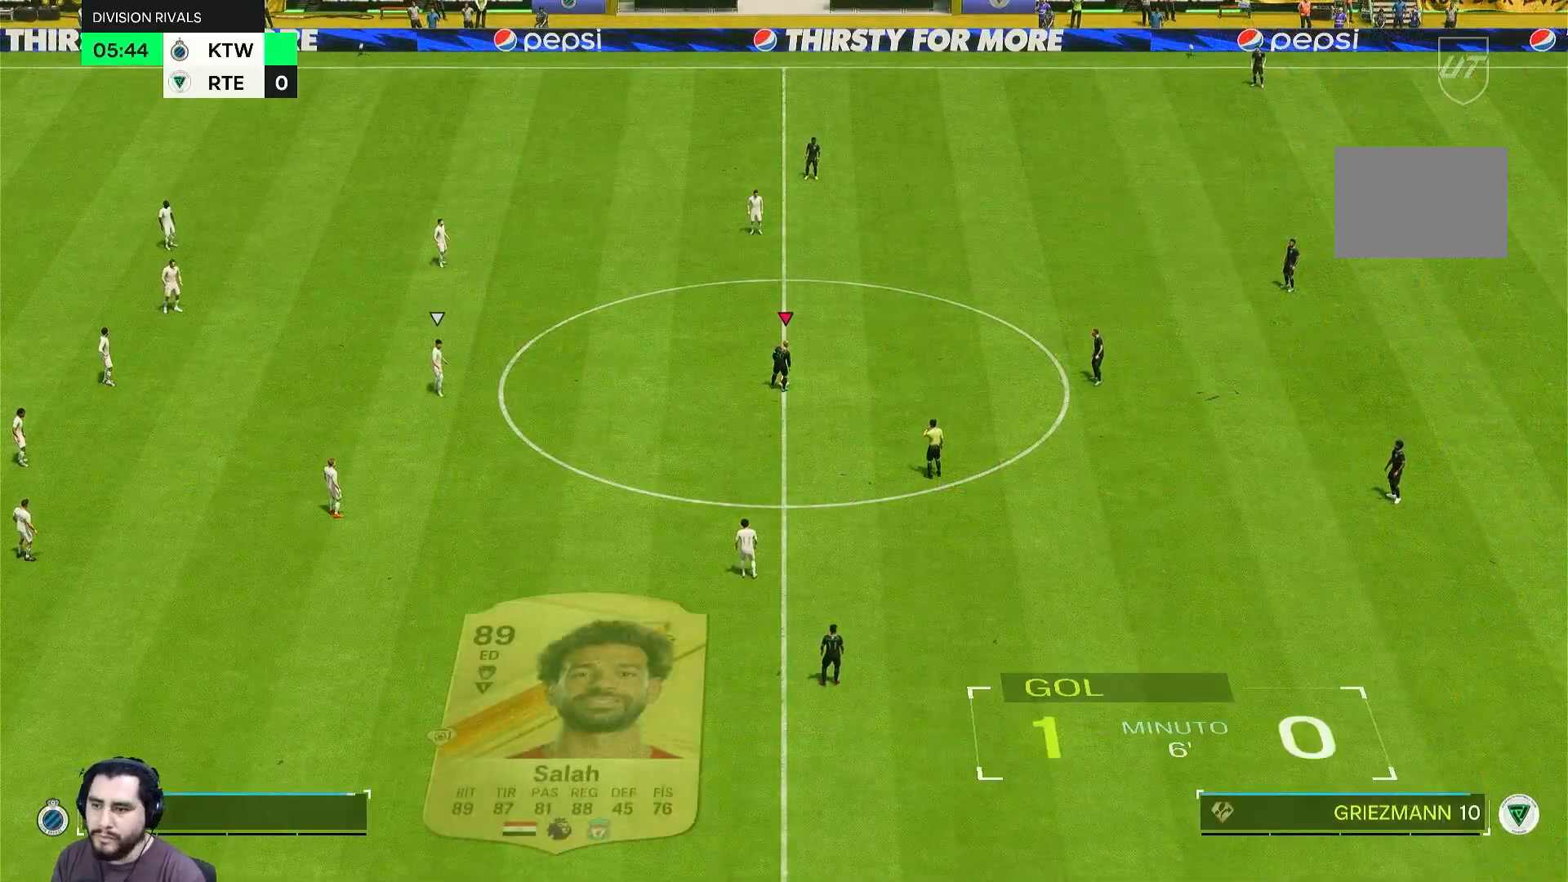
{"buttons": [], "left_stick": "center", "right_stick": "center", "events": []}
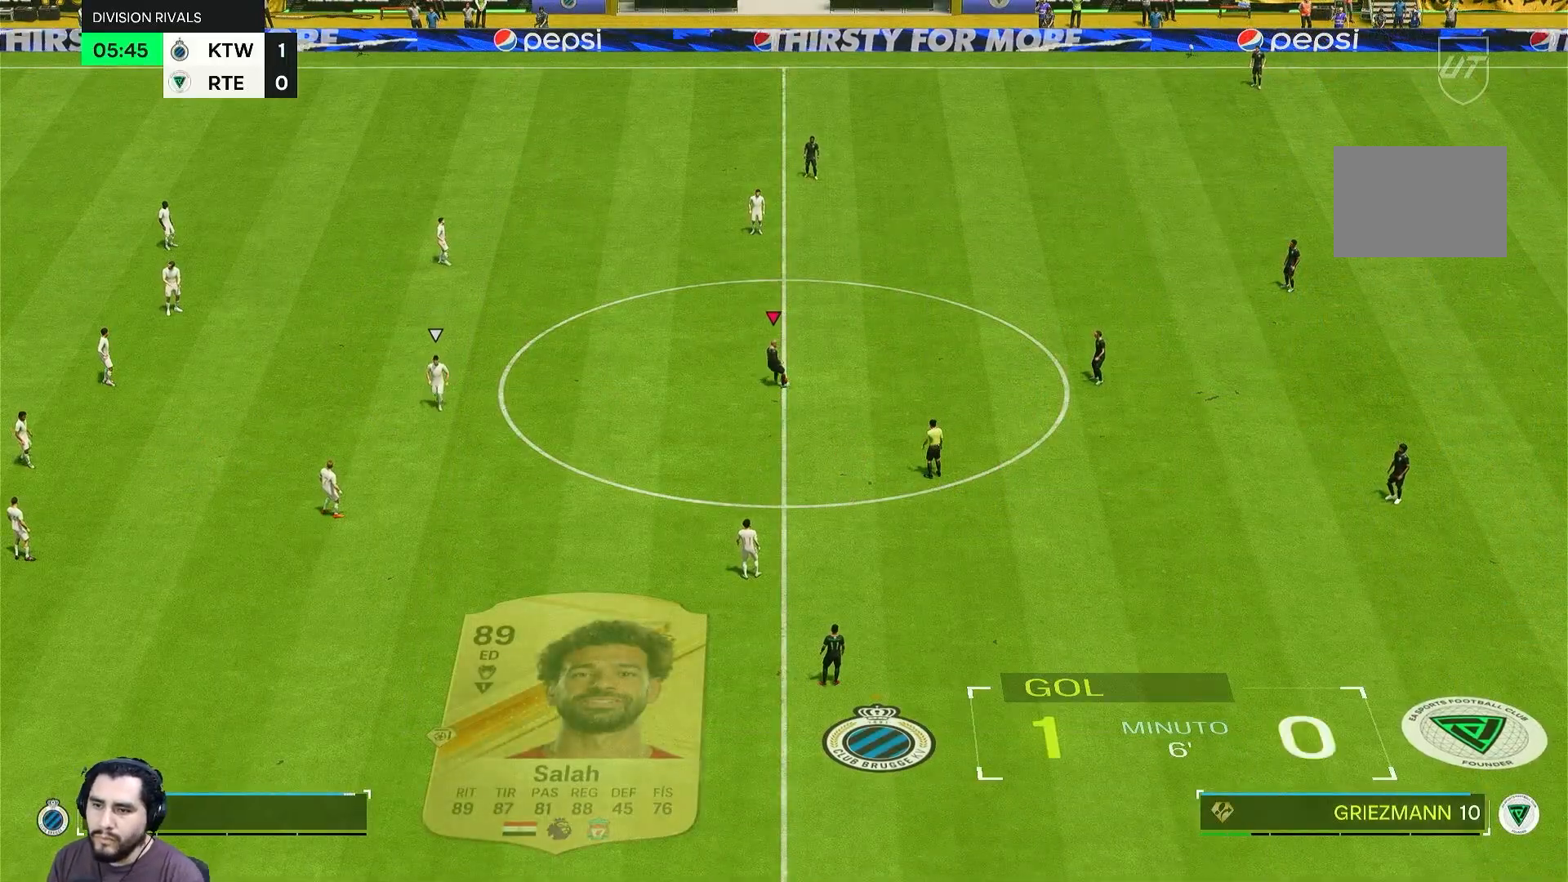
{"buttons": [], "left_stick": "up-right", "right_stick": "center", "events": [[167, "left_stick", "down"], [467, "left_stick", "up-right"]]}
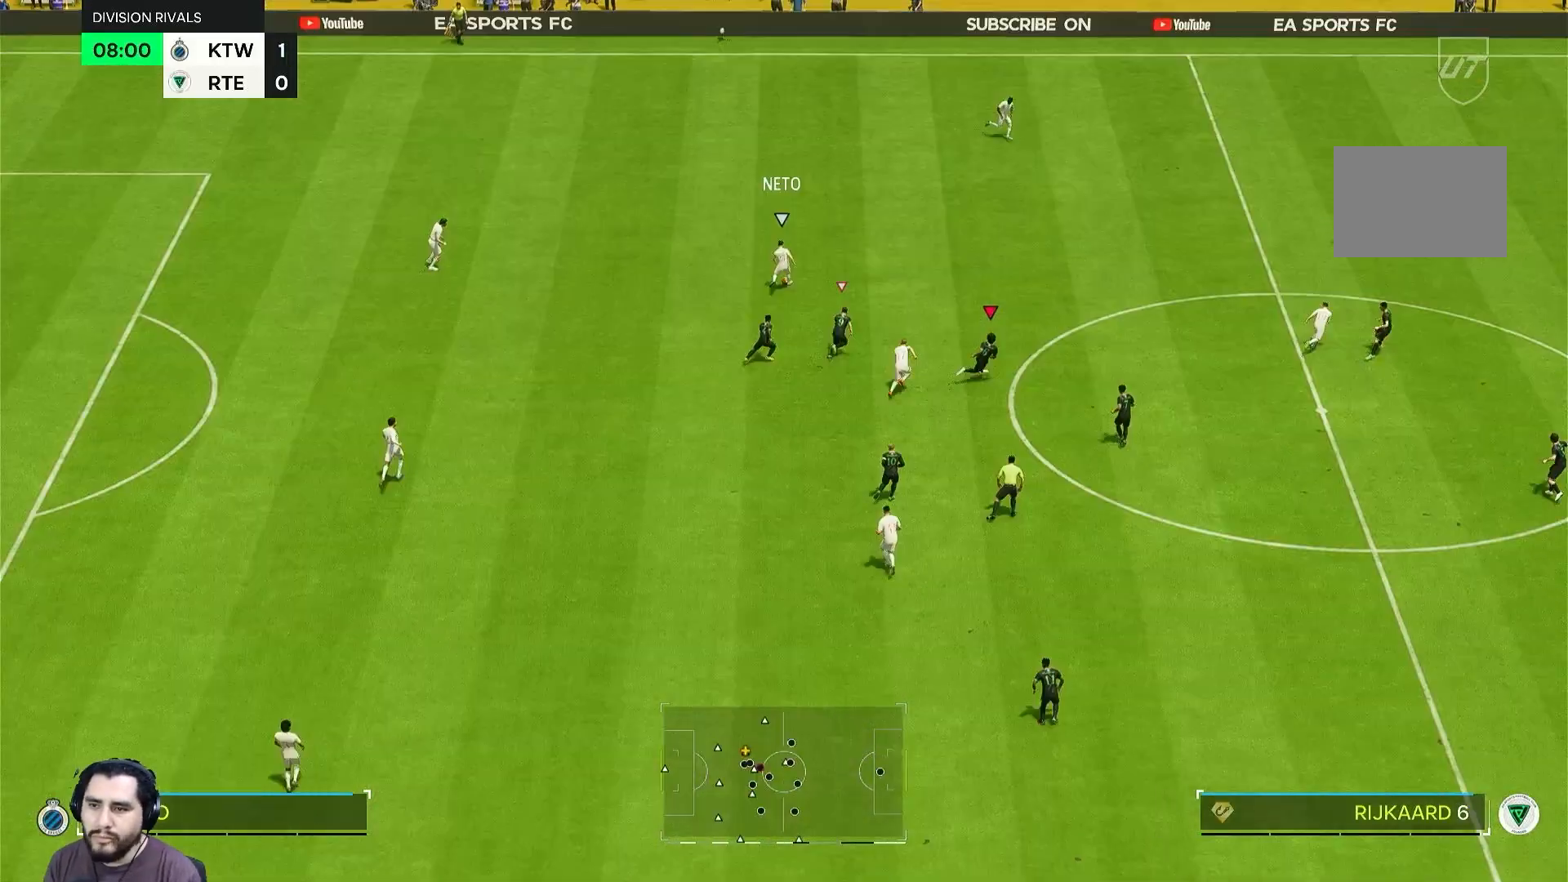
{"buttons": [], "left_stick": "up-right", "right_stick": "center", "events": []}
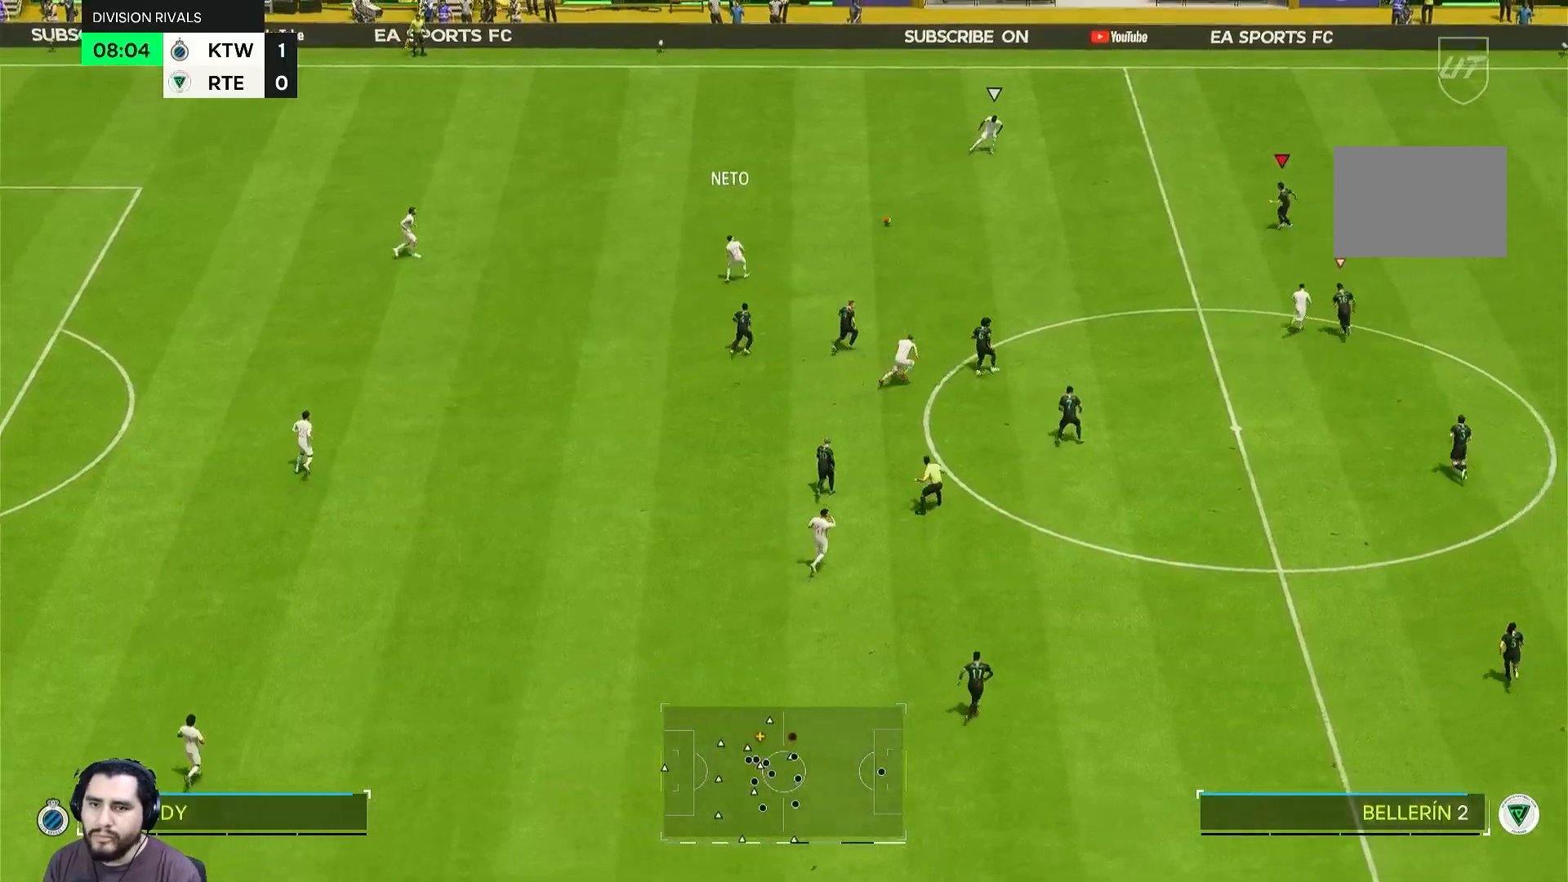
{"buttons": [], "left_stick": "up-left", "right_stick": "center", "events": [[417, "left_stick", "up-left"]]}
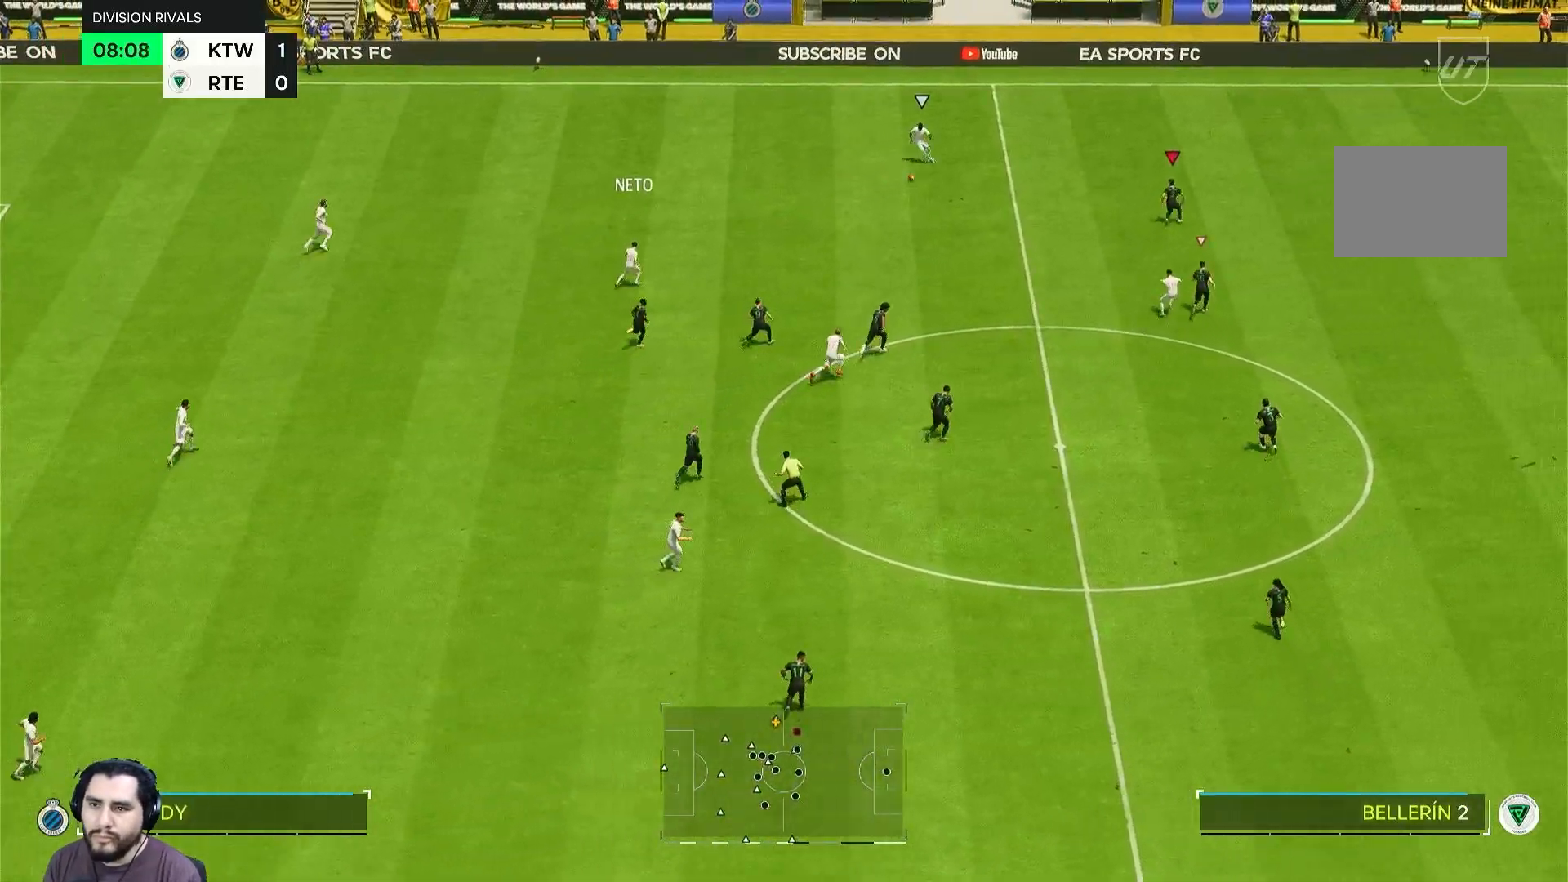
{"buttons": [], "left_stick": "down-left", "right_stick": "center", "events": [[383, "left_stick", "left"], [483, "left_stick", "down-left"]]}
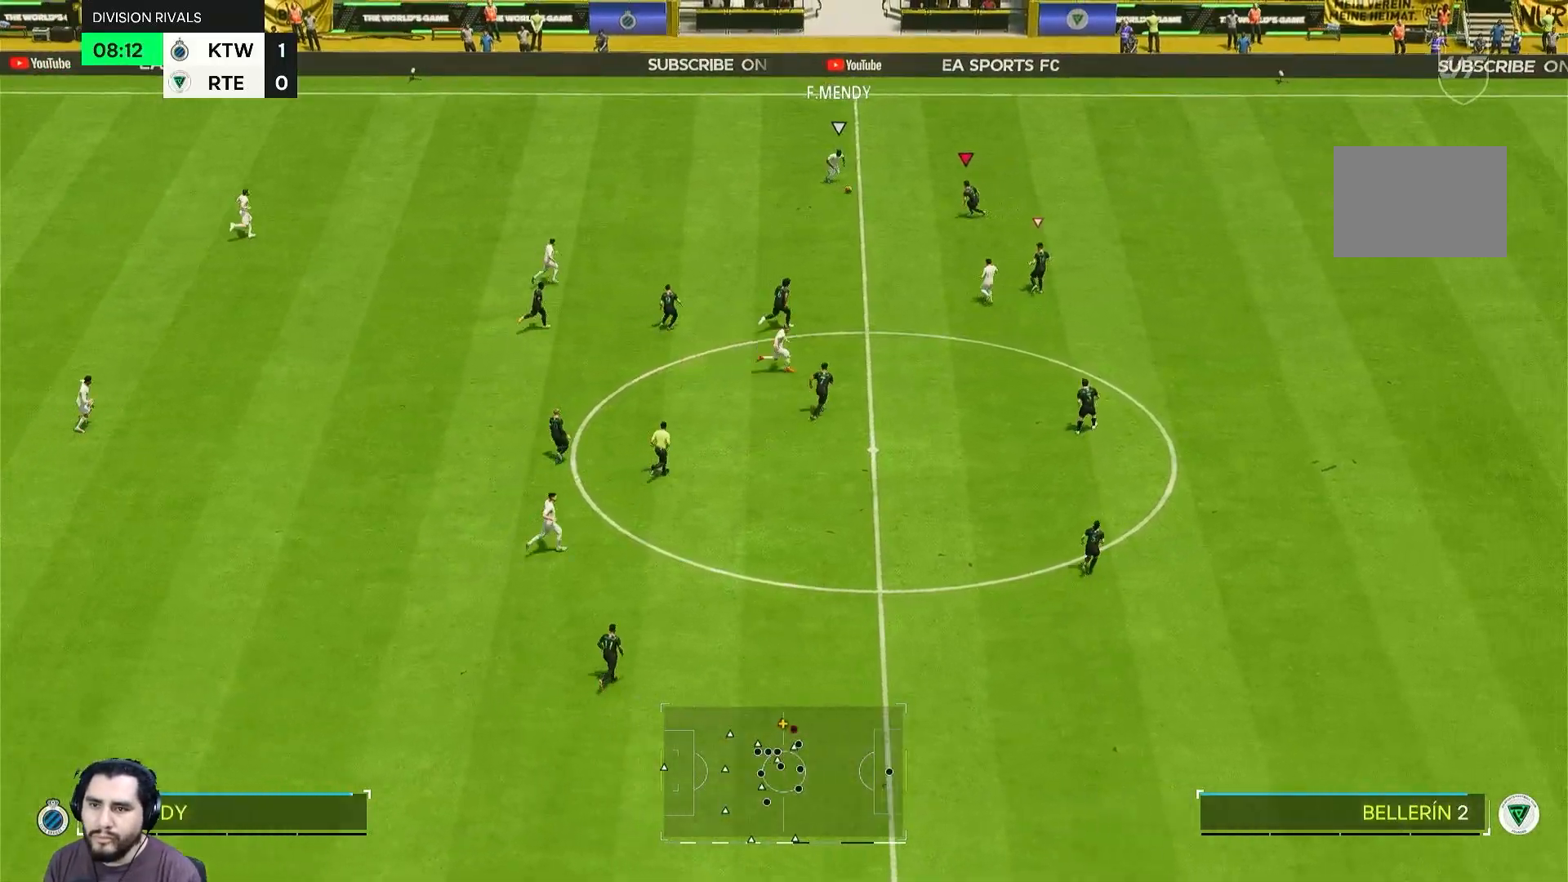
{"buttons": [], "left_stick": "down-left", "right_stick": "center", "events": []}
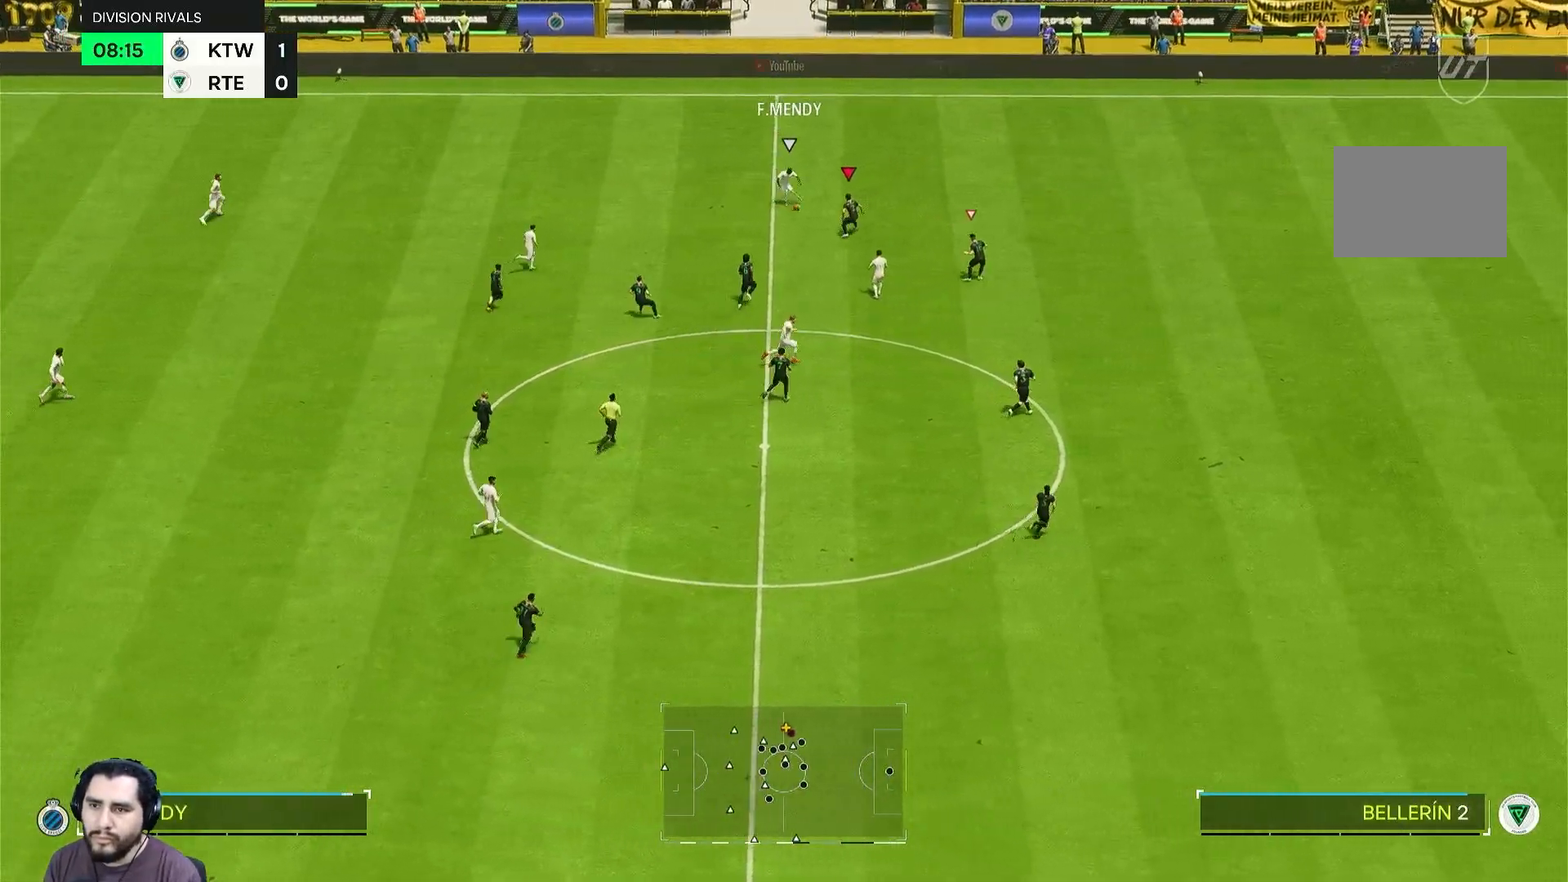
{"buttons": ["L2"], "left_stick": "right", "right_stick": "center", "events": [[250, "left_stick", "down-right"], [300, "left_stick", "right"], [333, "L2", "down"]]}
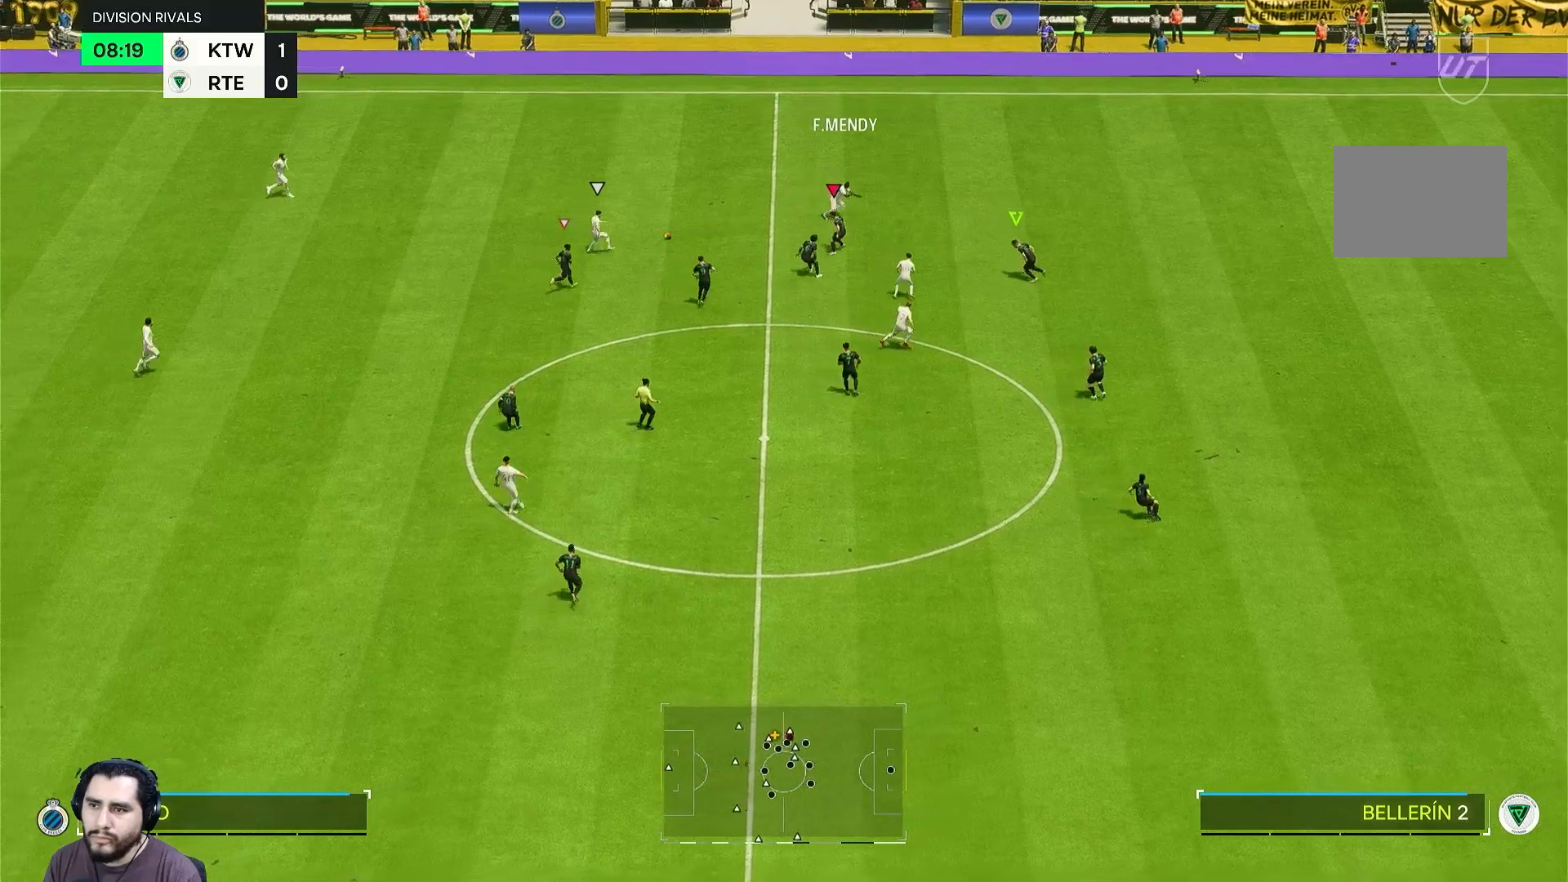
{"buttons": [], "left_stick": "up", "right_stick": "center", "events": [[83, "L2", "up"], [150, "left_stick", "center"], [217, "left_stick", "up-right"], [317, "left_stick", "up"]]}
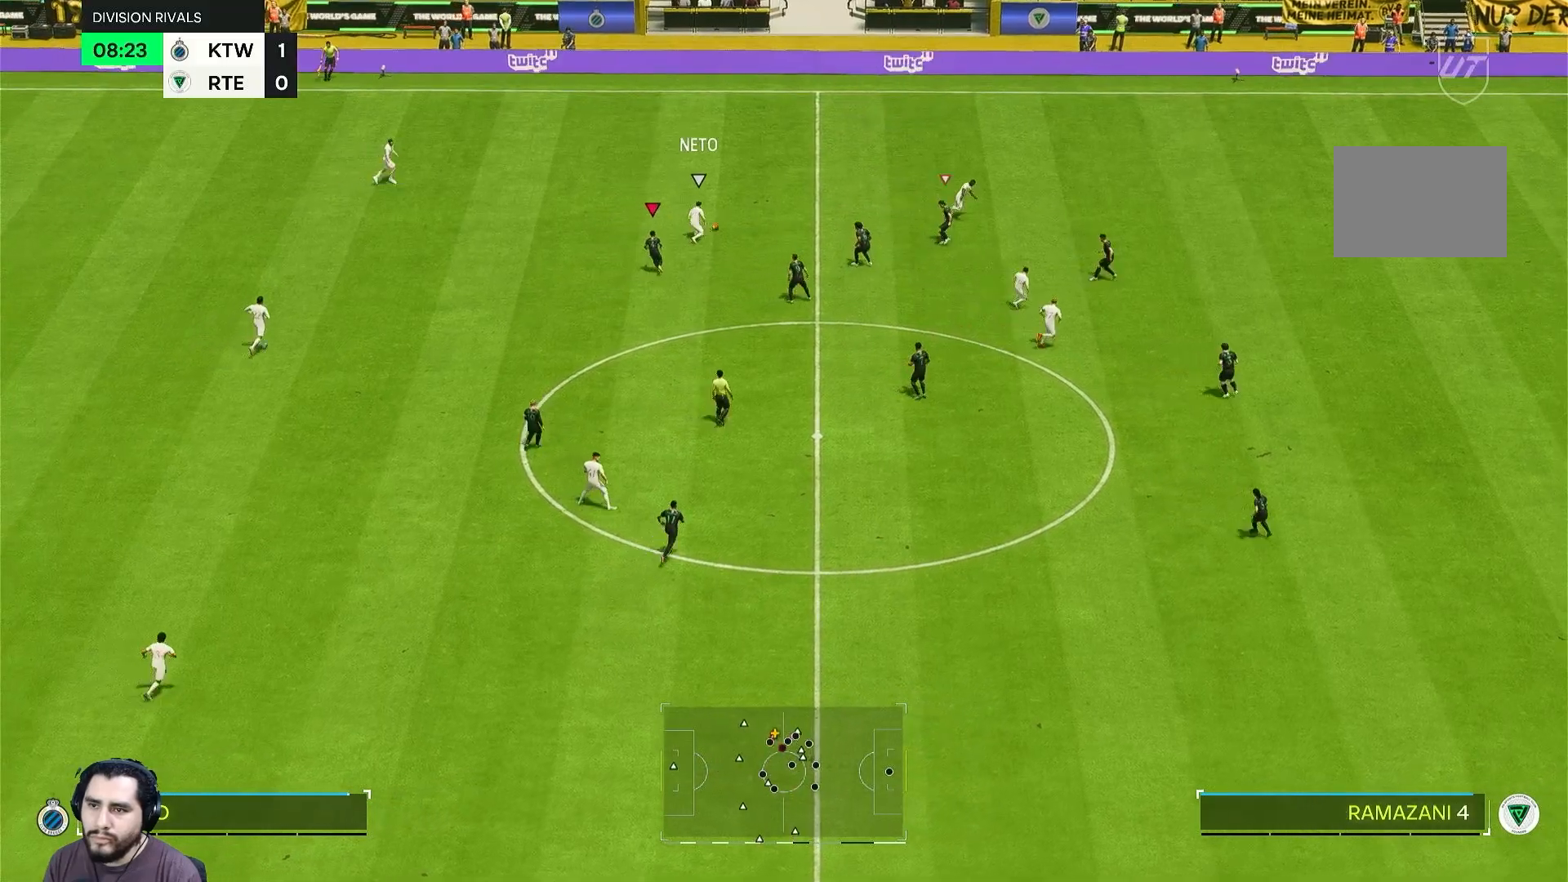
{"buttons": [], "left_stick": "up-right", "right_stick": "center", "events": [[133, "left_stick", "up-right"]]}
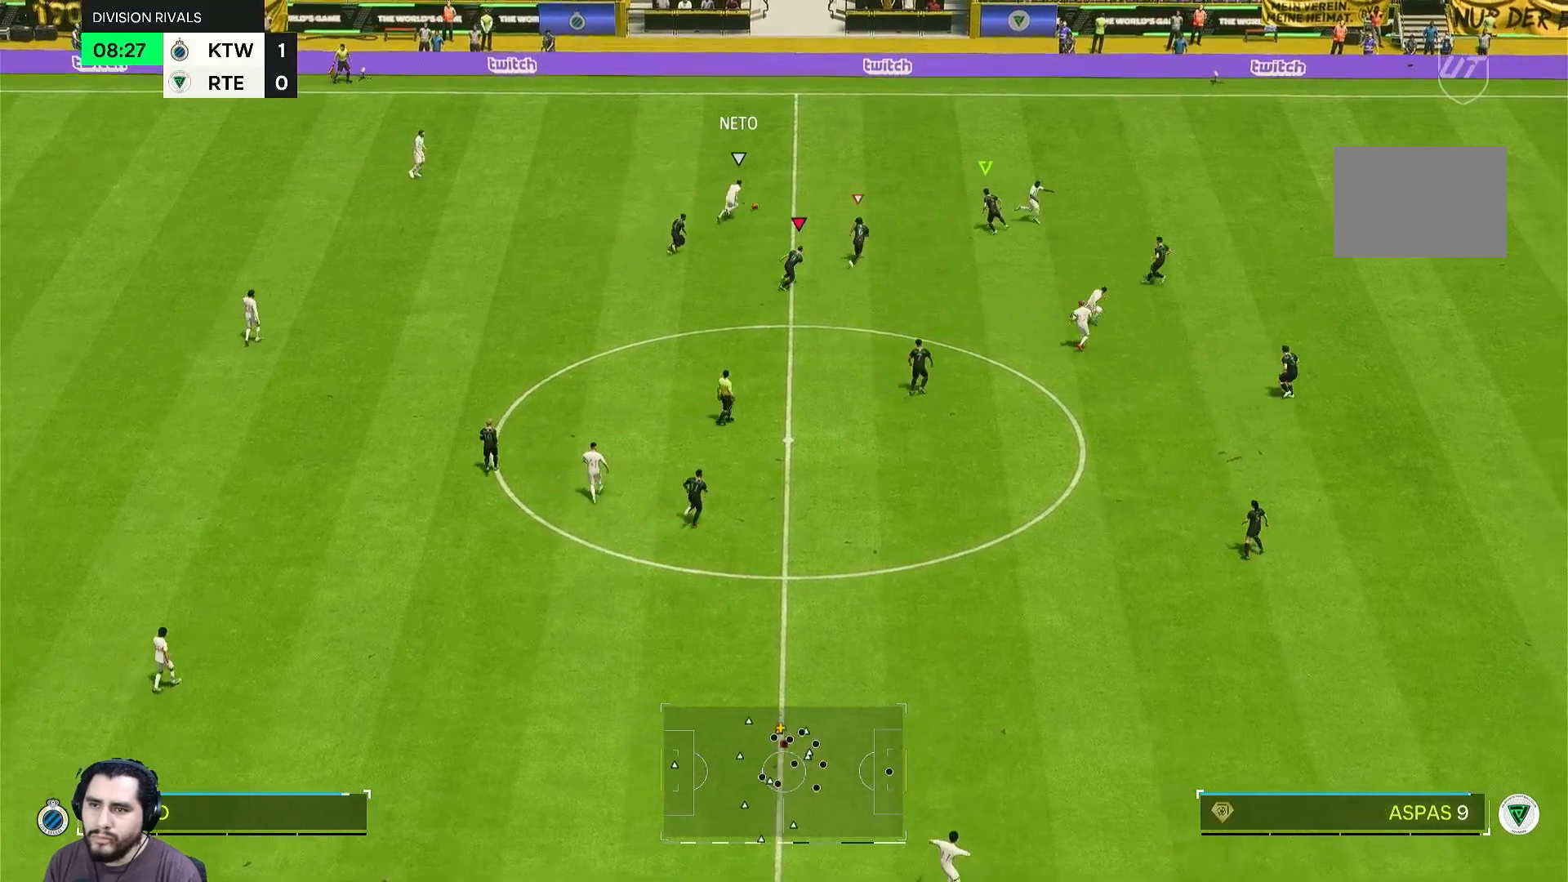
{"buttons": [], "left_stick": "up-right", "right_stick": "center", "events": []}
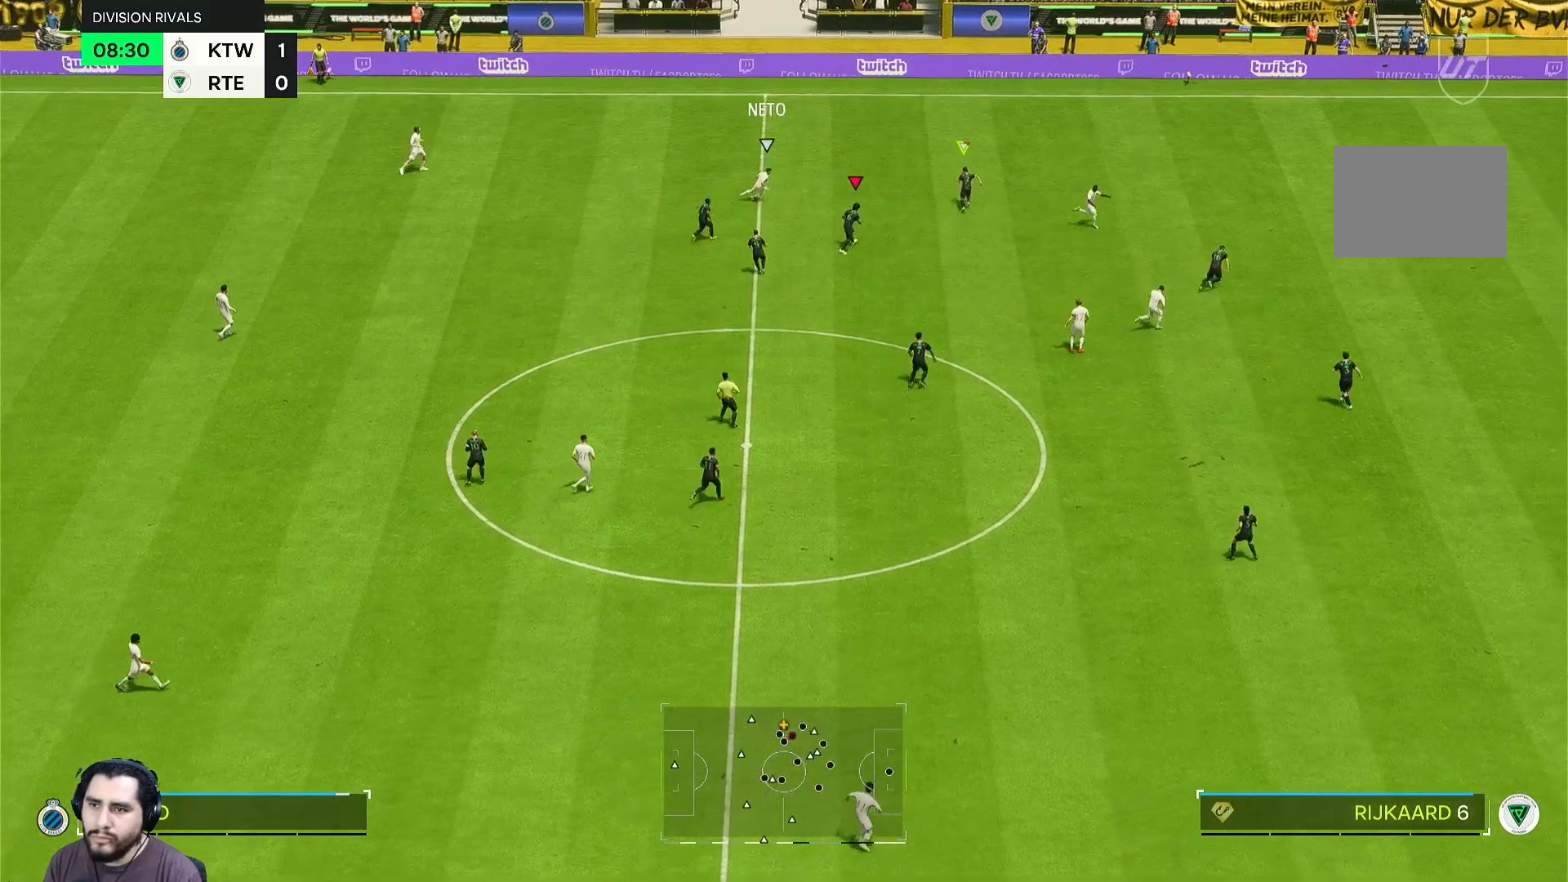
{"buttons": [], "left_stick": "up-right", "right_stick": "center", "events": []}
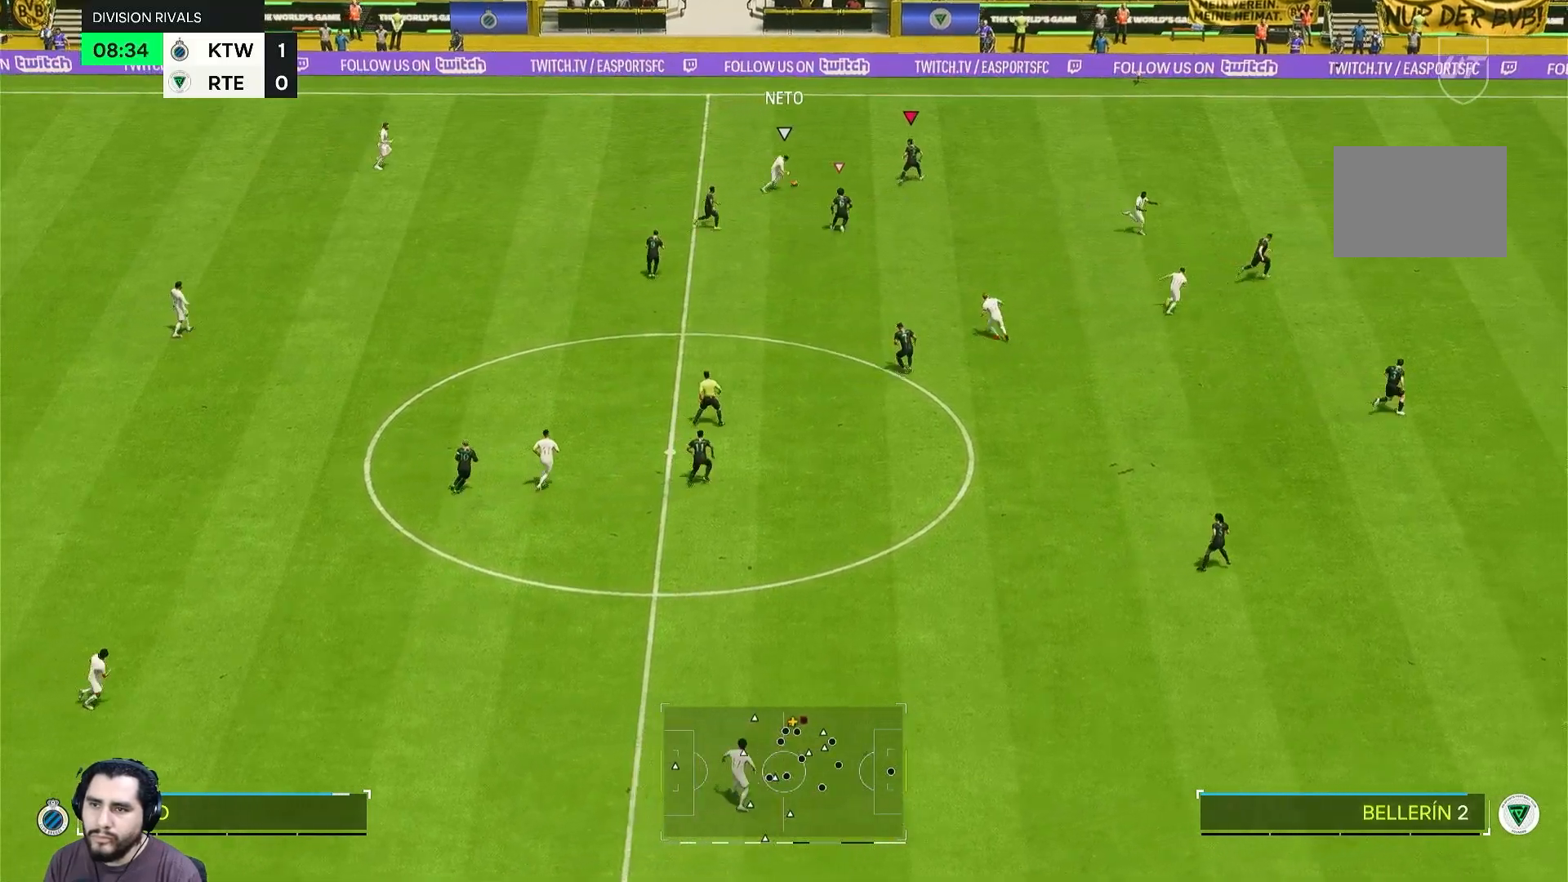
{"buttons": [], "left_stick": "down-right", "right_stick": "center", "events": [[50, "left_stick", "right"], [417, "left_stick", "down-right"]]}
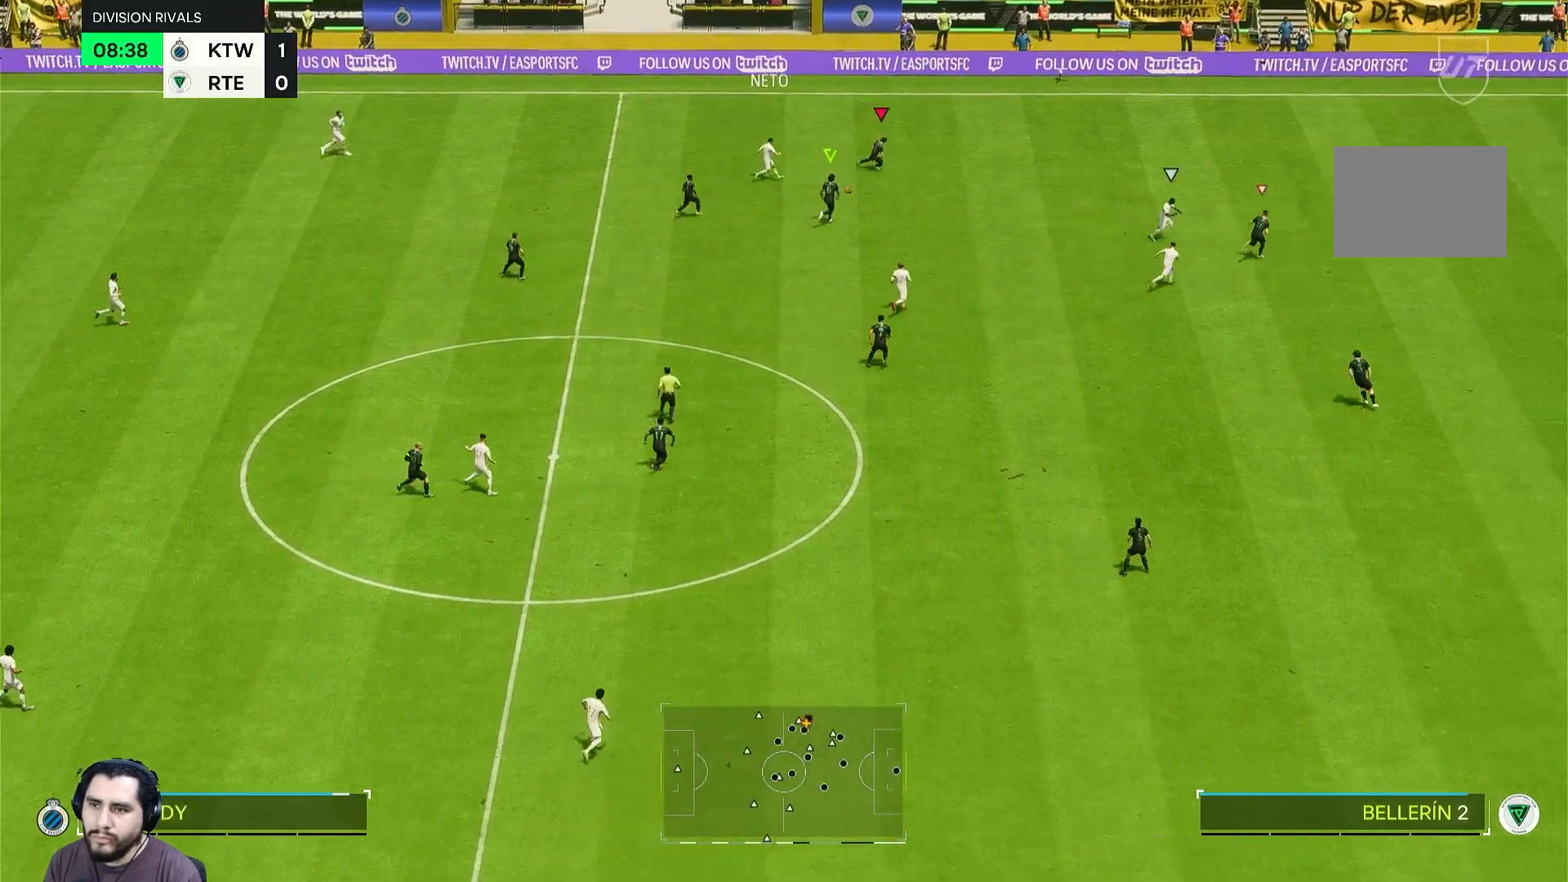
{"buttons": [], "left_stick": "down-right", "right_stick": "center", "events": []}